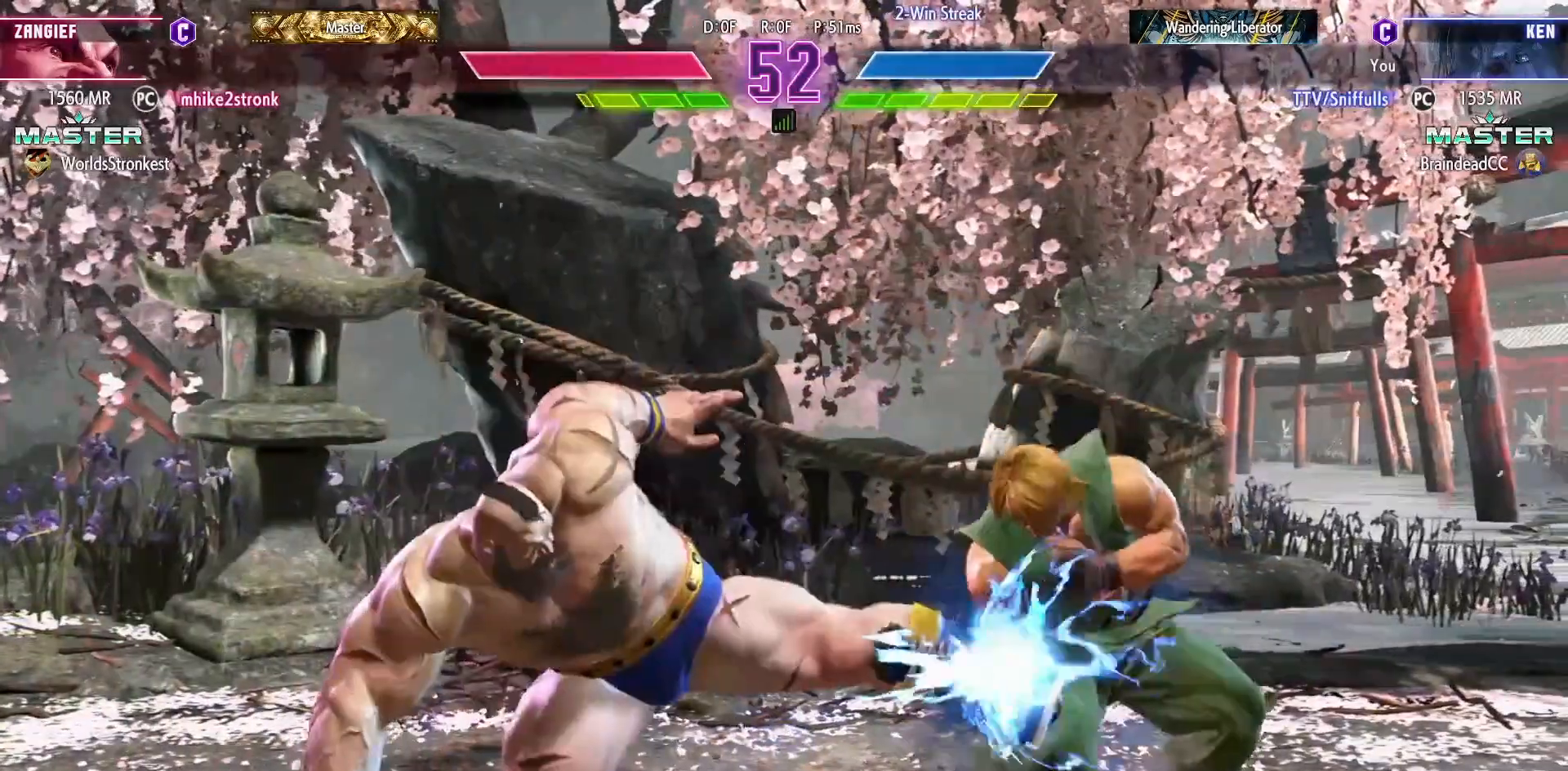
Gameplay with a controller (arcade stick); each line is a JSON object with the inputs held at the frame after it. "events" lists button and stick changes between this image and that frame as [ms after this image, input, new state], when the widget could be followed in between. Not read: L3 R3.
{"buttons": ["DPAD_RIGHT"], "events": [[367, "DPAD_DOWN", "up"]]}
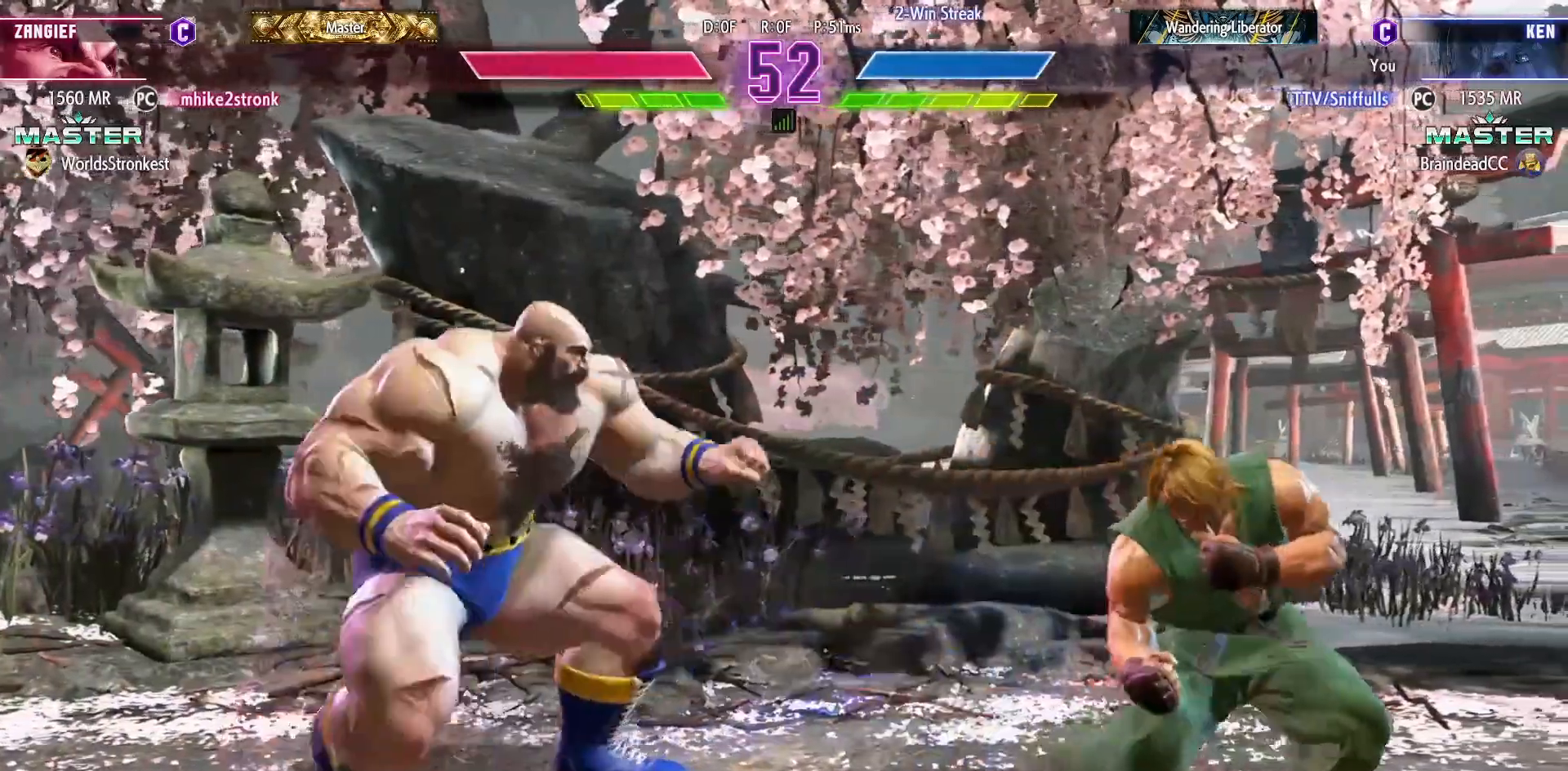
{"buttons": ["DPAD_LEFT"], "events": [[267, "DPAD_RIGHT", "up"], [300, "DPAD_LEFT", "down"]]}
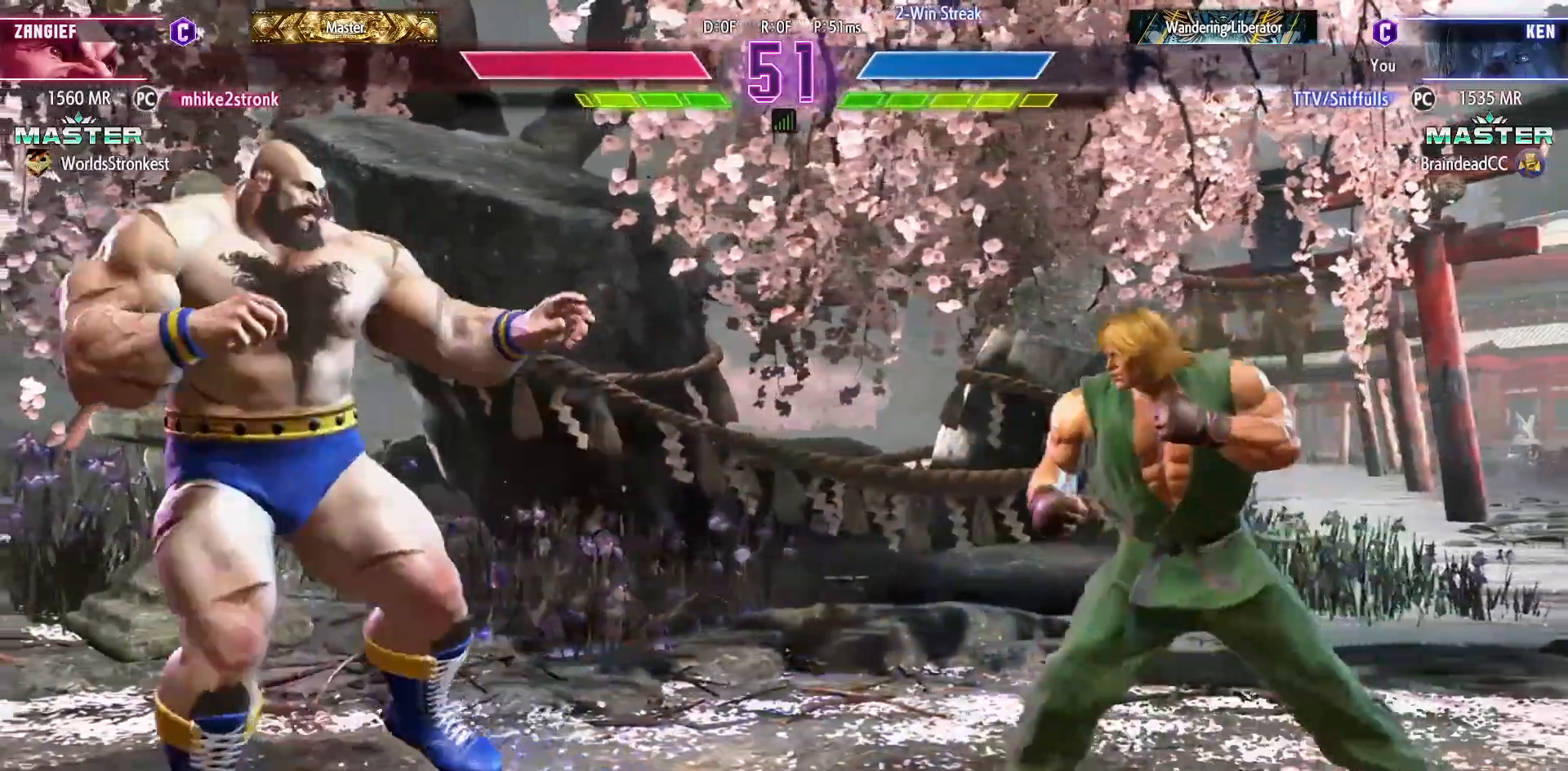
{"buttons": ["DPAD_DOWN", "DPAD_RIGHT"], "events": [[200, "DPAD_DOWN", "down"], [200, "DPAD_LEFT", "up"], [267, "DPAD_RIGHT", "down"]]}
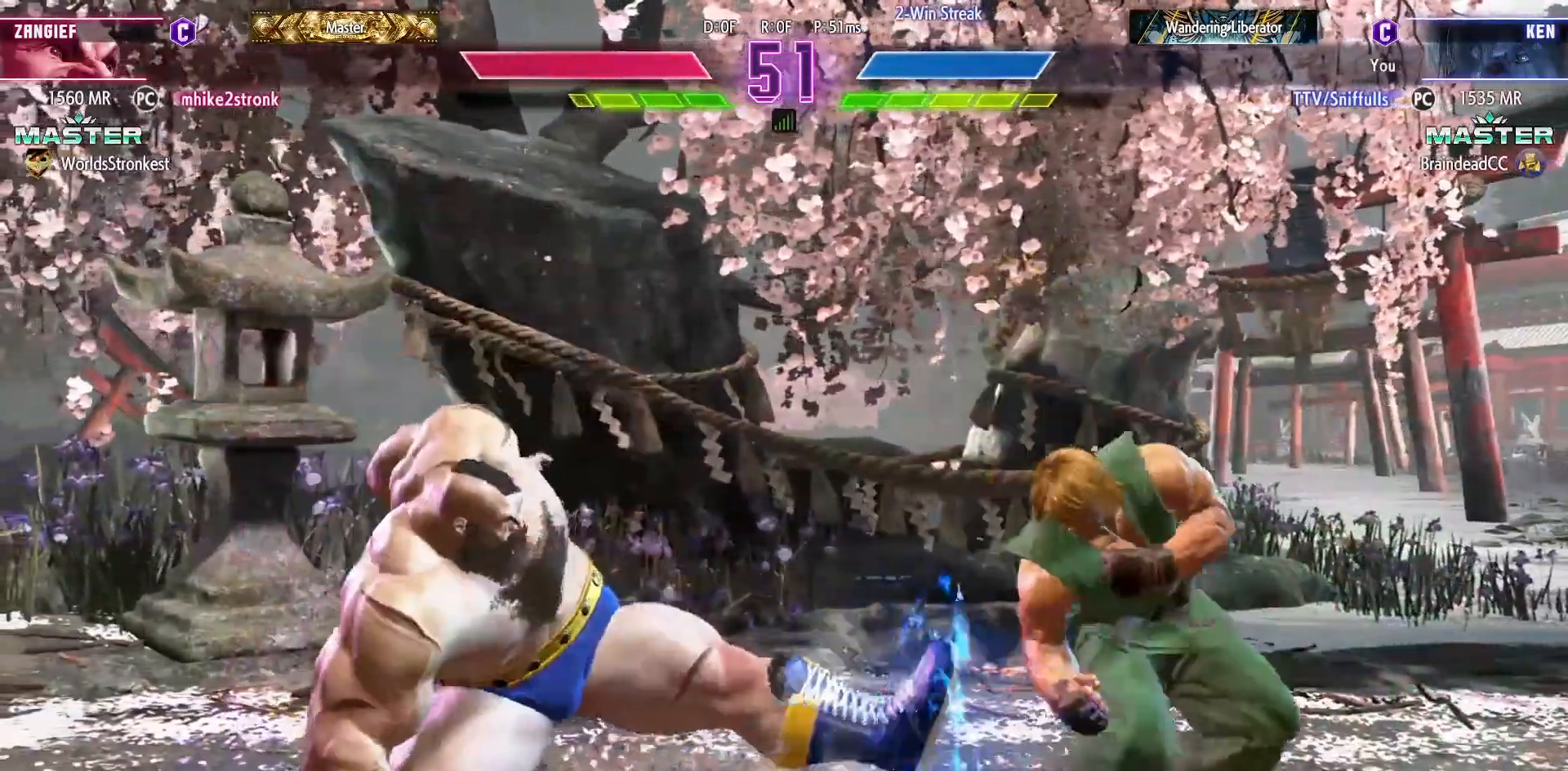
{"buttons": ["DPAD_DOWN", "DPAD_RIGHT"], "events": [[183, "DPAD_DOWN", "up"], [483, "DPAD_DOWN", "down"]]}
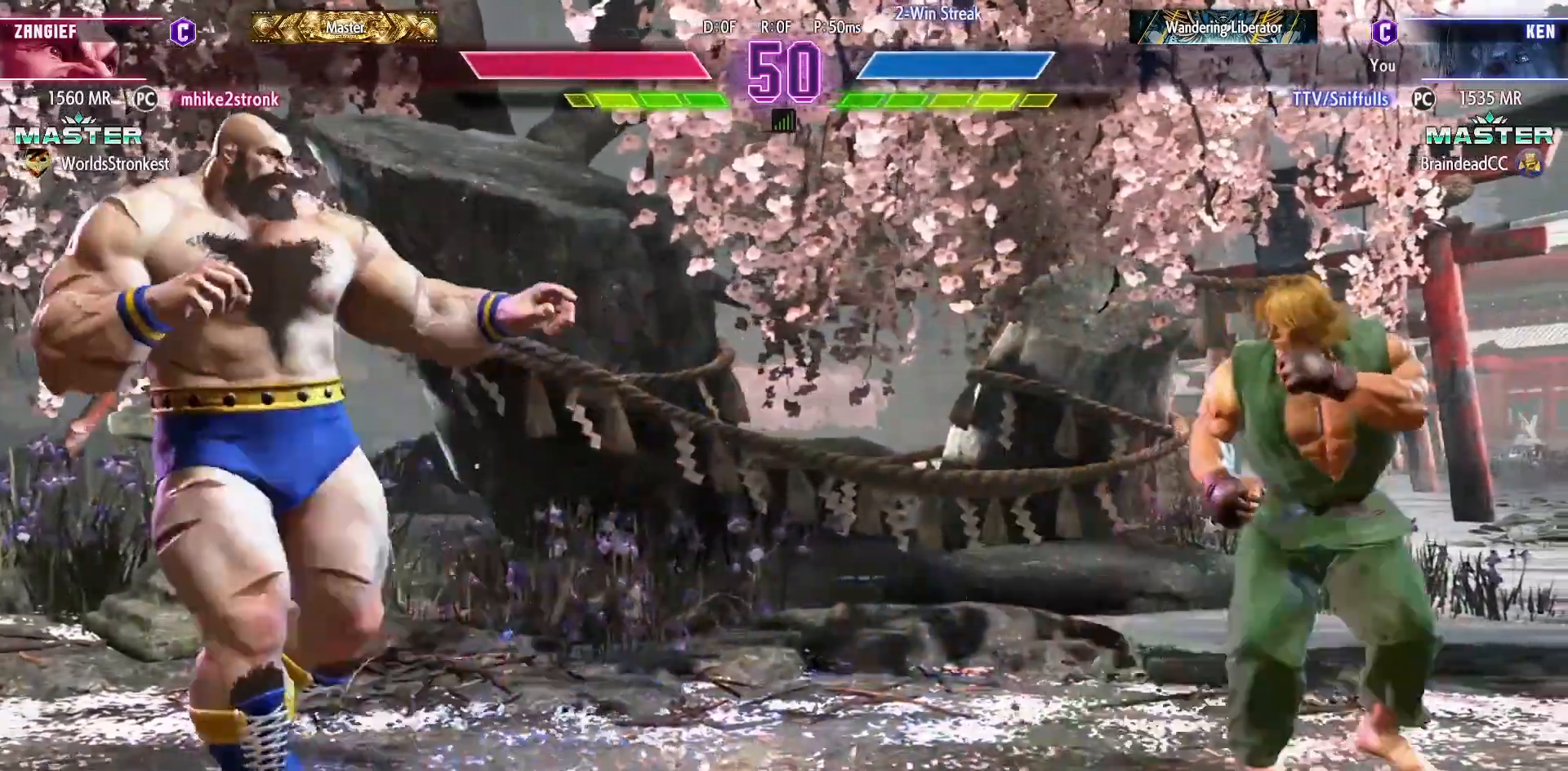
{"buttons": ["DPAD_LEFT"], "events": [[167, "DPAD_DOWN", "up"], [283, "DPAD_RIGHT", "up"], [300, "DPAD_LEFT", "down"]]}
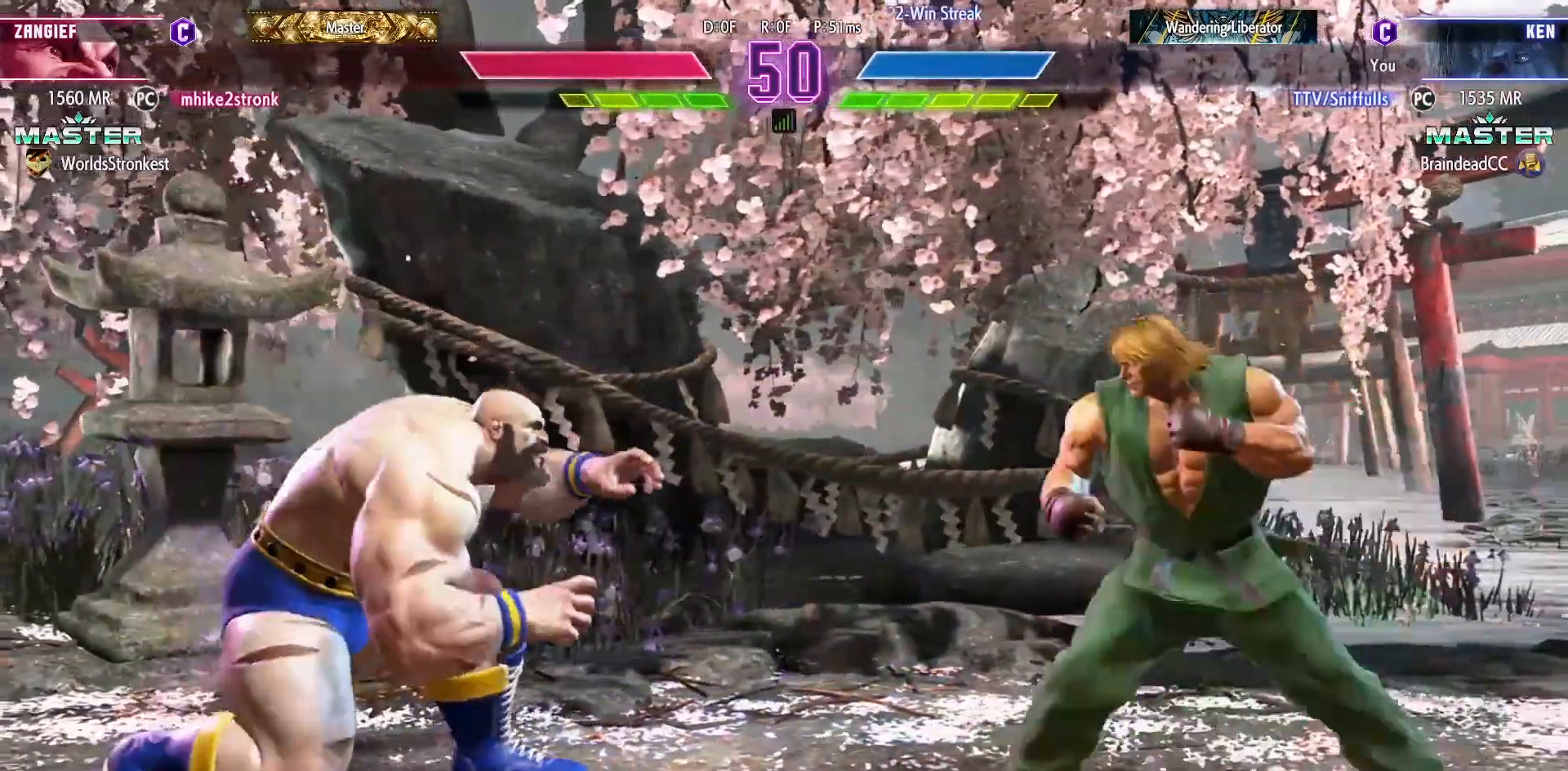
{"buttons": ["DPAD_RIGHT"], "events": [[217, "DPAD_LEFT", "up"], [250, "DPAD_RIGHT", "down"]]}
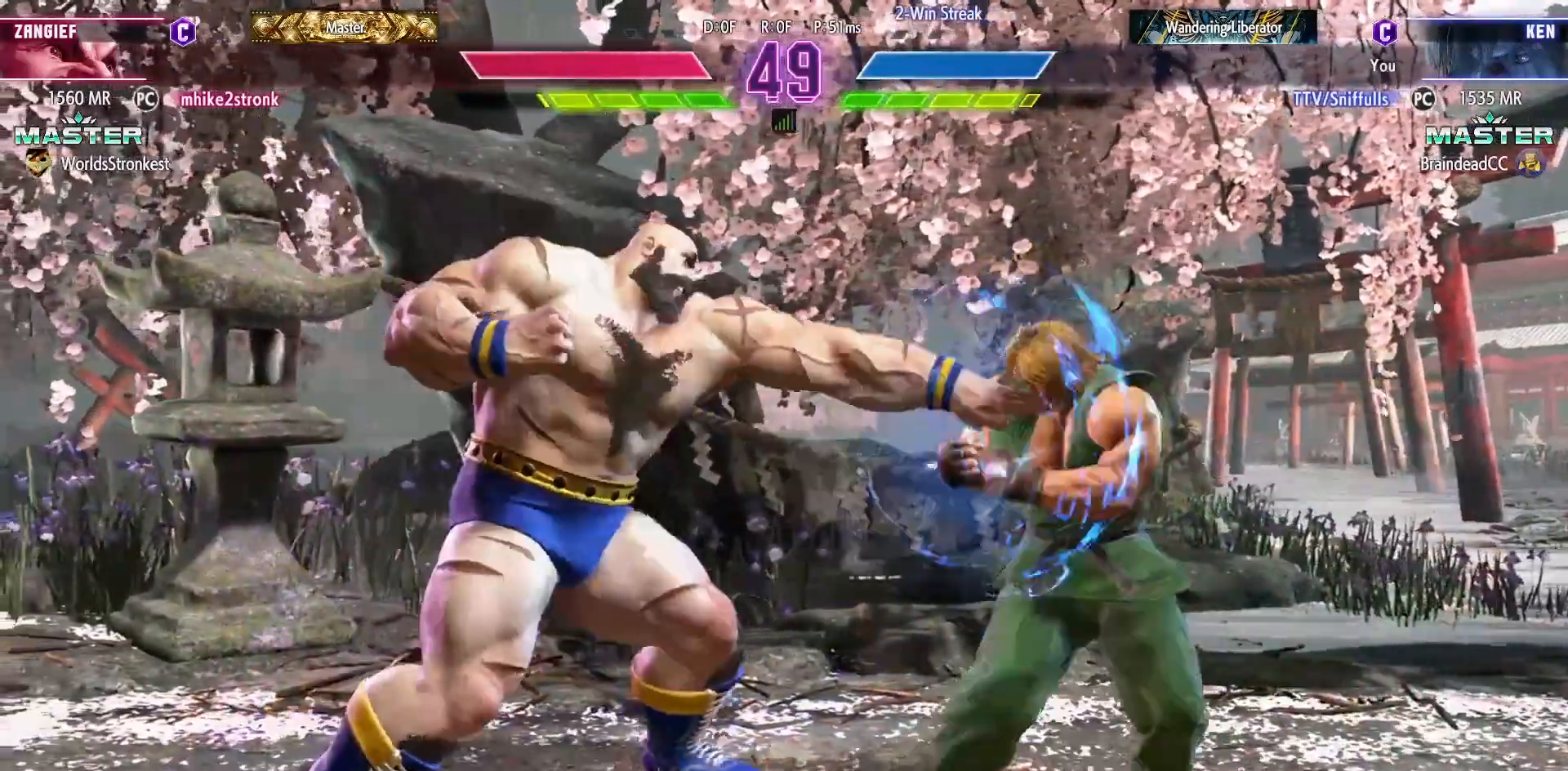
{"buttons": ["DPAD_RIGHT"], "events": []}
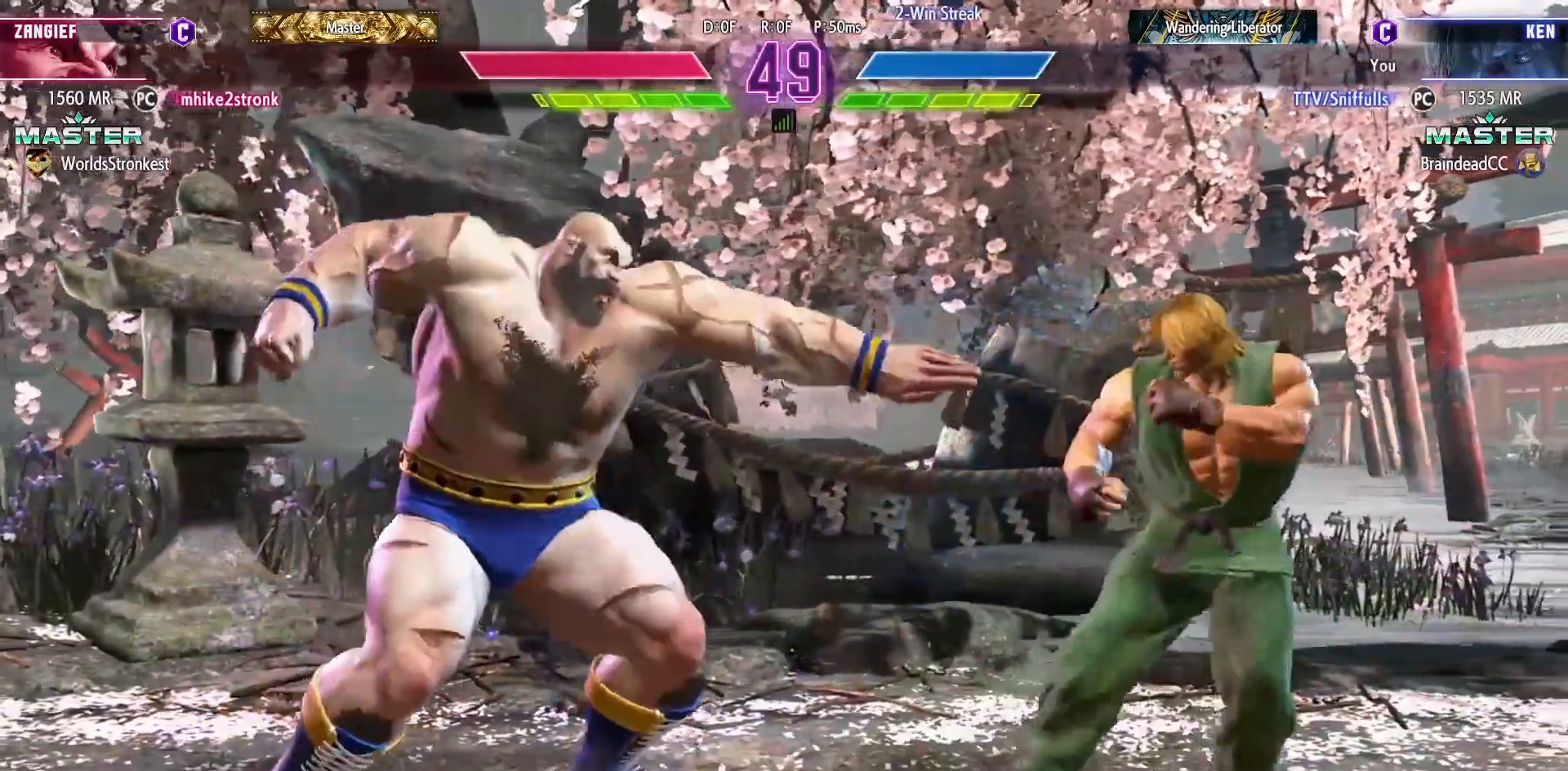
{"buttons": ["DPAD_DOWN", "DPAD_RIGHT"], "events": [[100, "DPAD_DOWN", "down"]]}
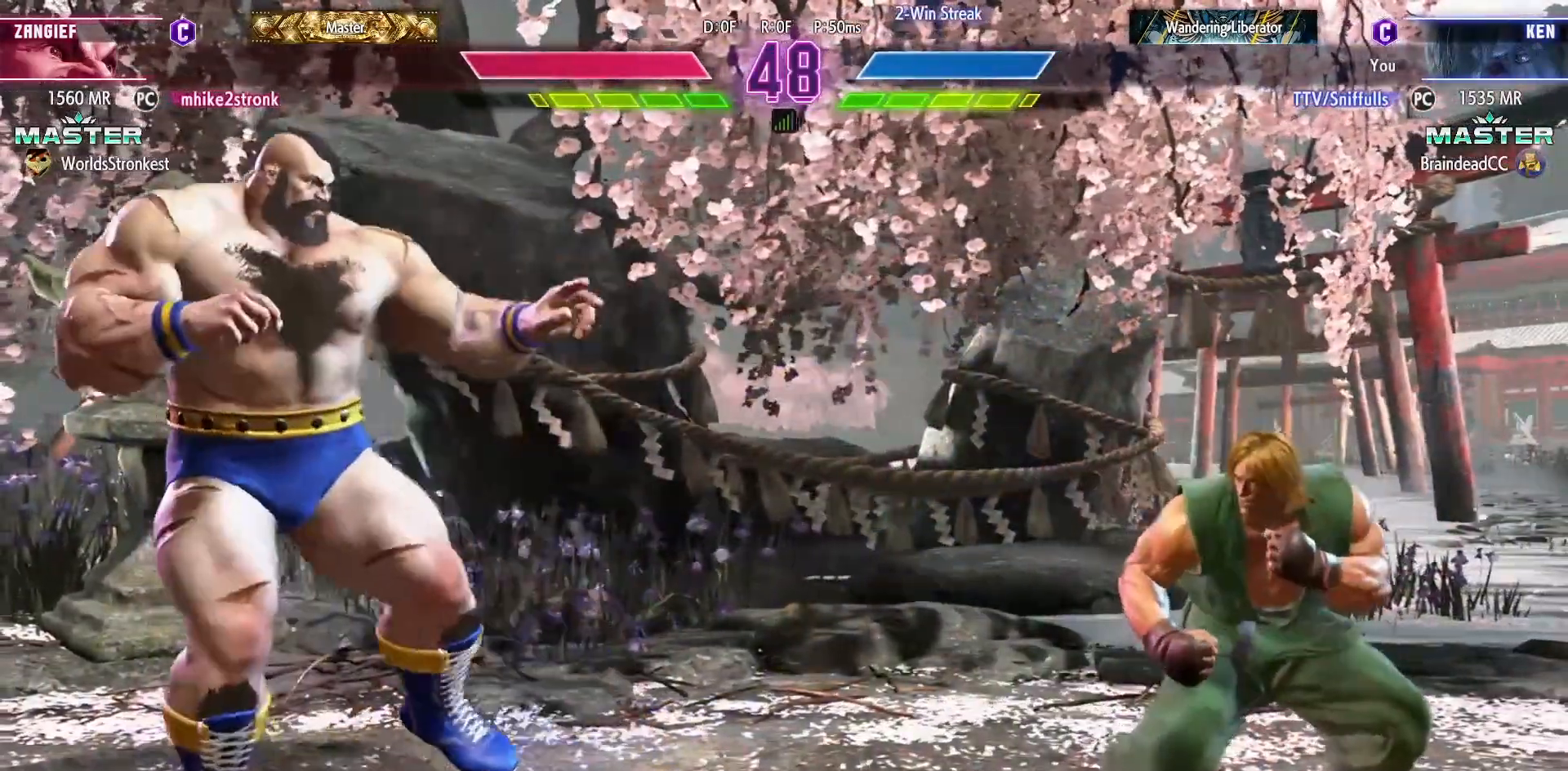
{"buttons": ["DPAD_RIGHT"], "events": [[83, "DPAD_DOWN", "up"], [117, "DPAD_RIGHT", "up"], [200, "DPAD_RIGHT", "down"]]}
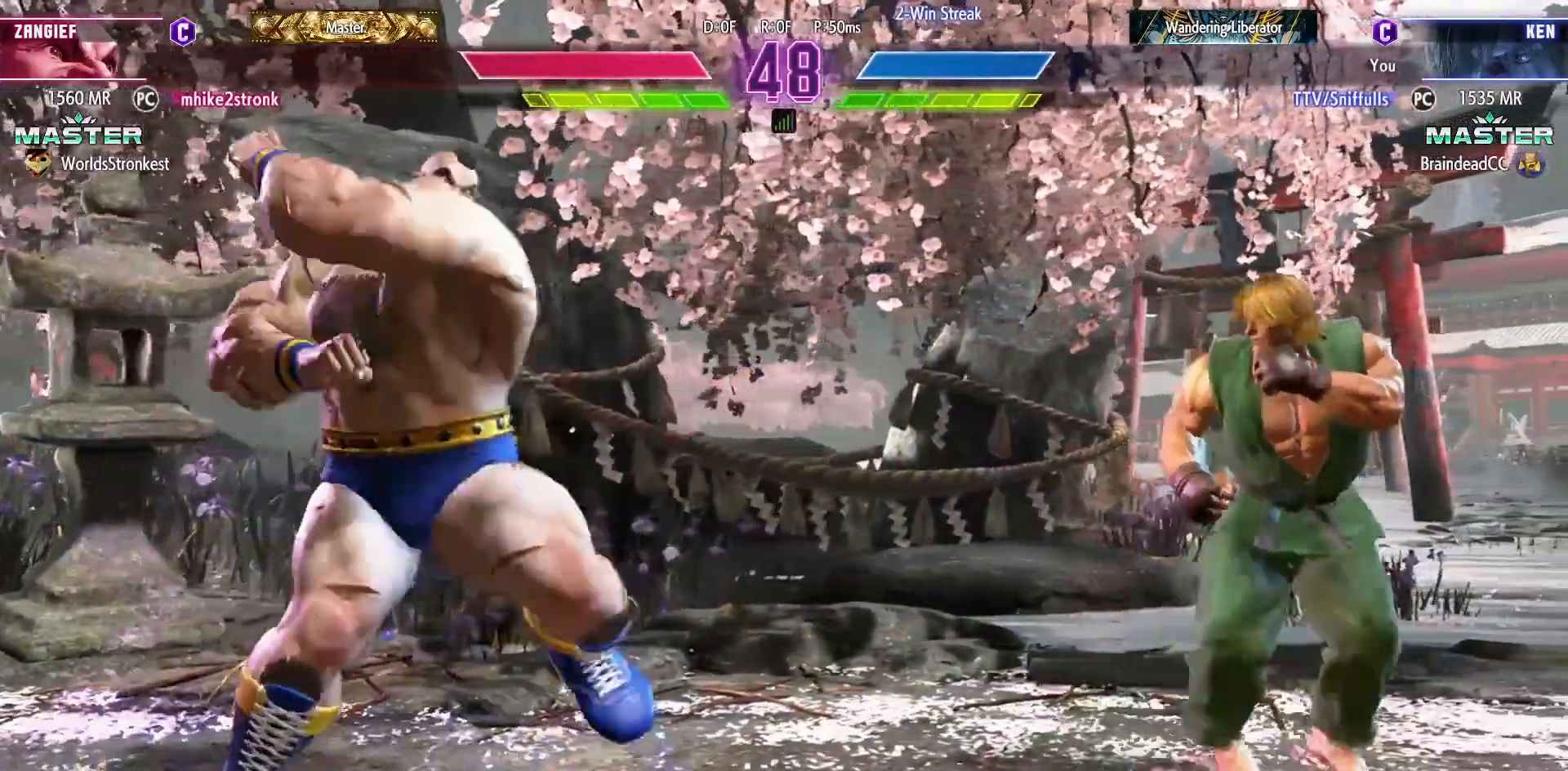
{"buttons": ["DPAD_LEFT"], "events": [[200, "DPAD_RIGHT", "up"], [217, "DPAD_LEFT", "down"]]}
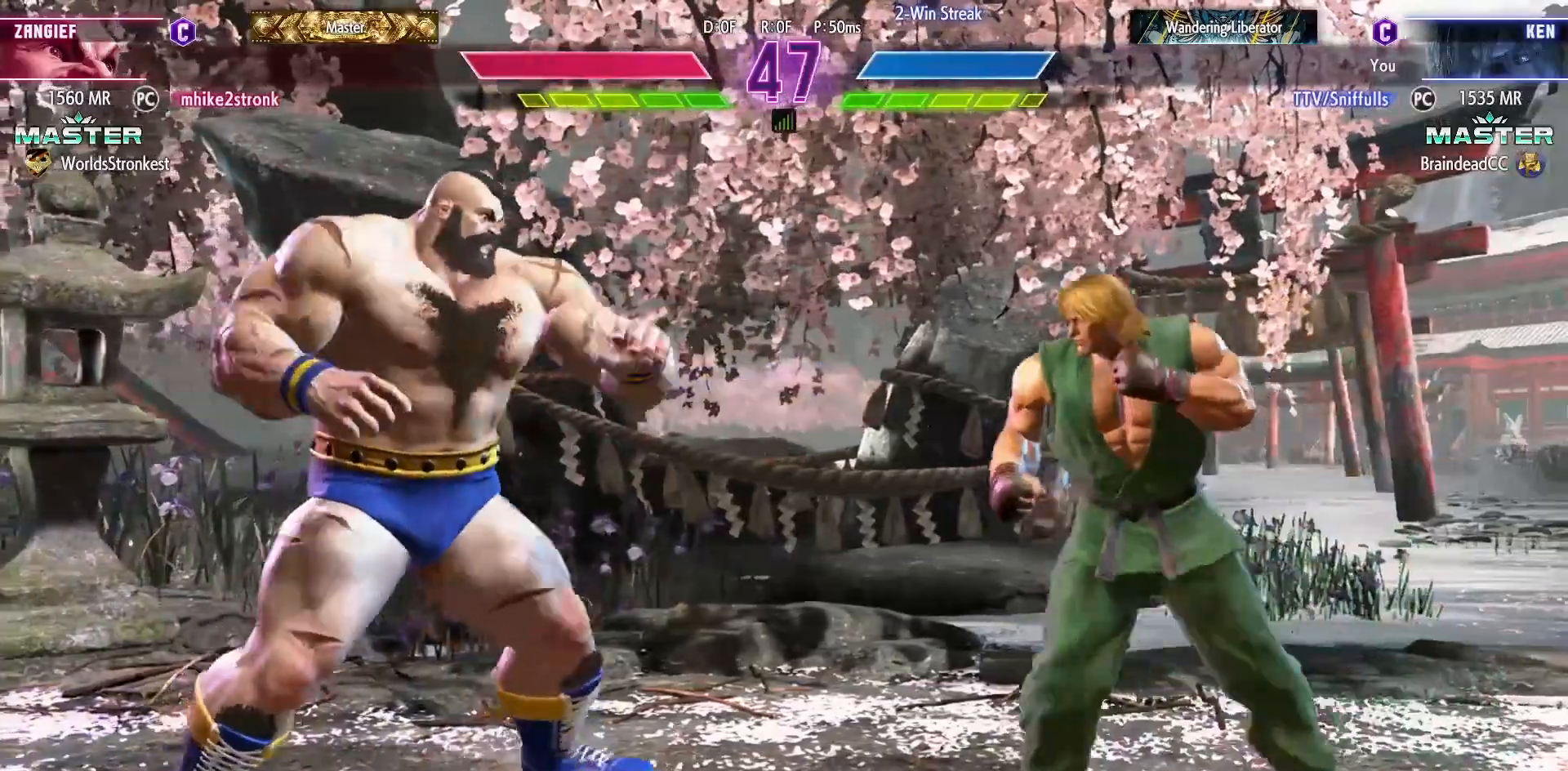
{"buttons": ["R1", "R2", "DPAD_DOWN", "DPAD_RIGHT"], "events": [[150, "DPAD_LEFT", "up"], [167, "DPAD_RIGHT", "down"], [383, "DPAD_DOWN", "down"], [483, "R2", "down"], [500, "R1", "down"]]}
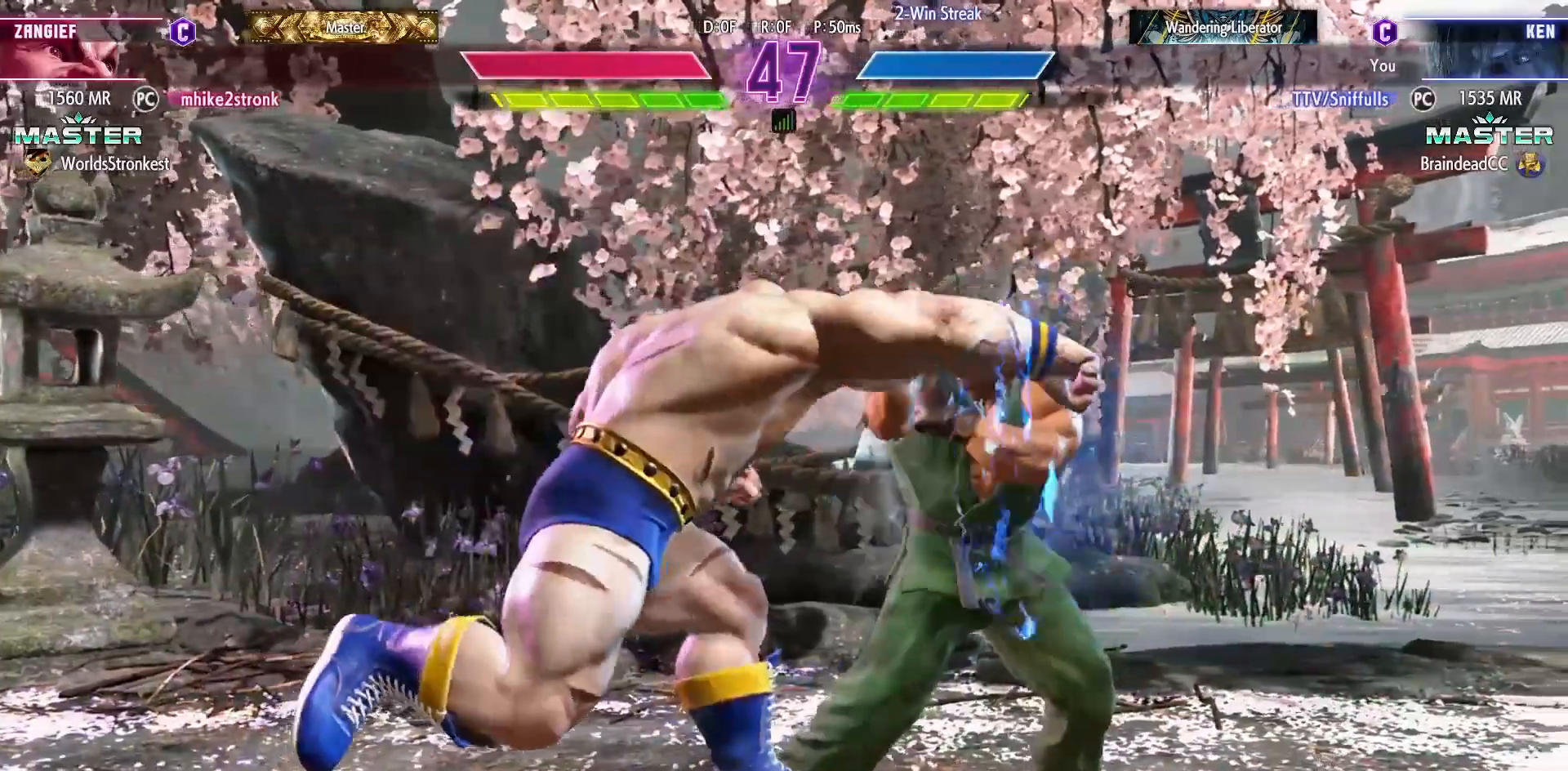
{"buttons": ["DPAD_LEFT"], "events": [[67, "R1", "up"], [67, "R2", "up"], [267, "DPAD_DOWN", "up"], [267, "DPAD_RIGHT", "up"], [283, "DPAD_LEFT", "down"]]}
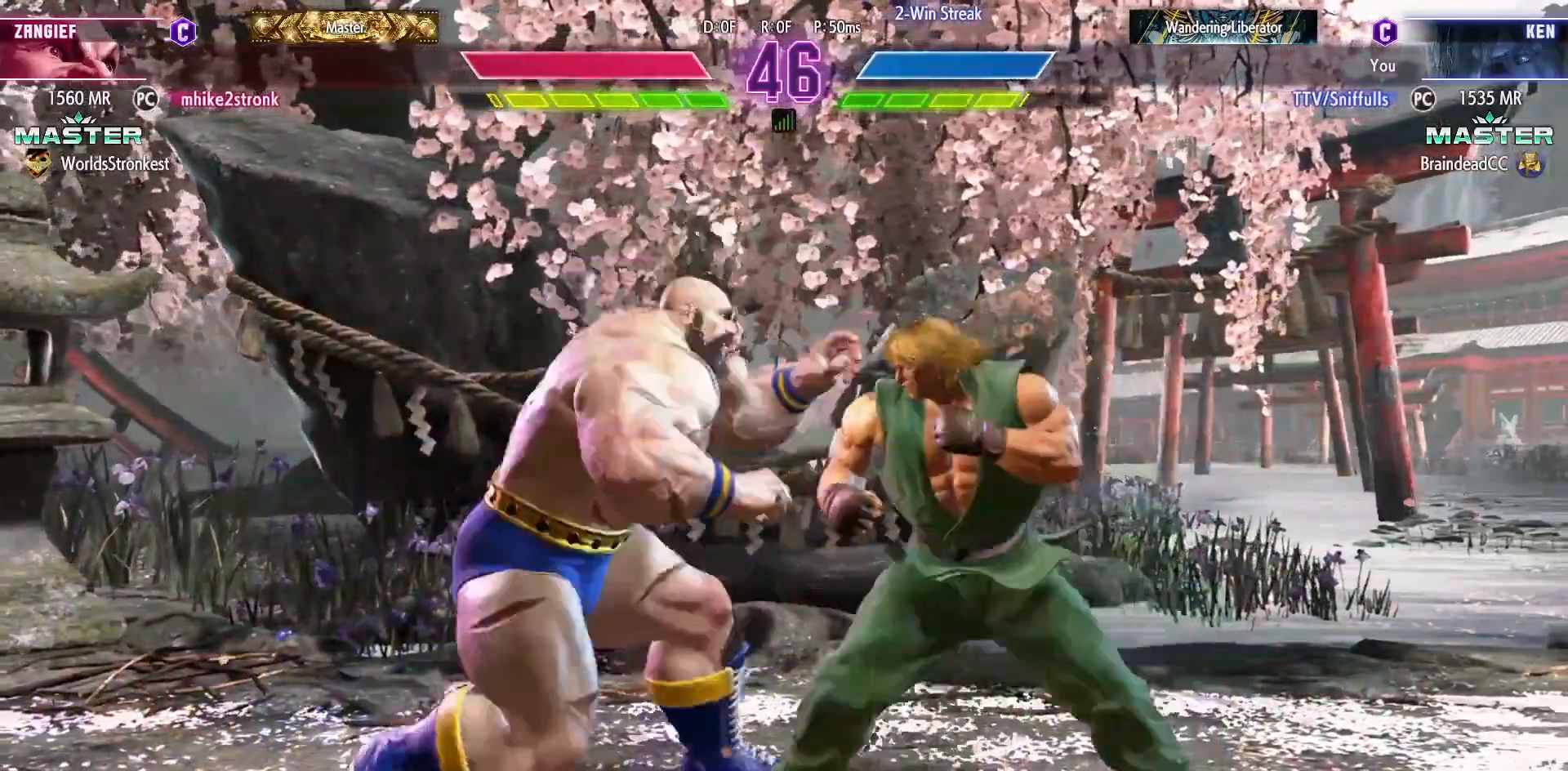
{"buttons": ["DPAD_DOWN", "DPAD_RIGHT"], "events": [[17, "CROSS", "down"], [17, "SQUARE", "down"], [117, "SQUARE", "up"], [133, "CROSS", "up"], [167, "DPAD_LEFT", "up"], [200, "DPAD_RIGHT", "down"], [250, "DPAD_DOWN", "down"]]}
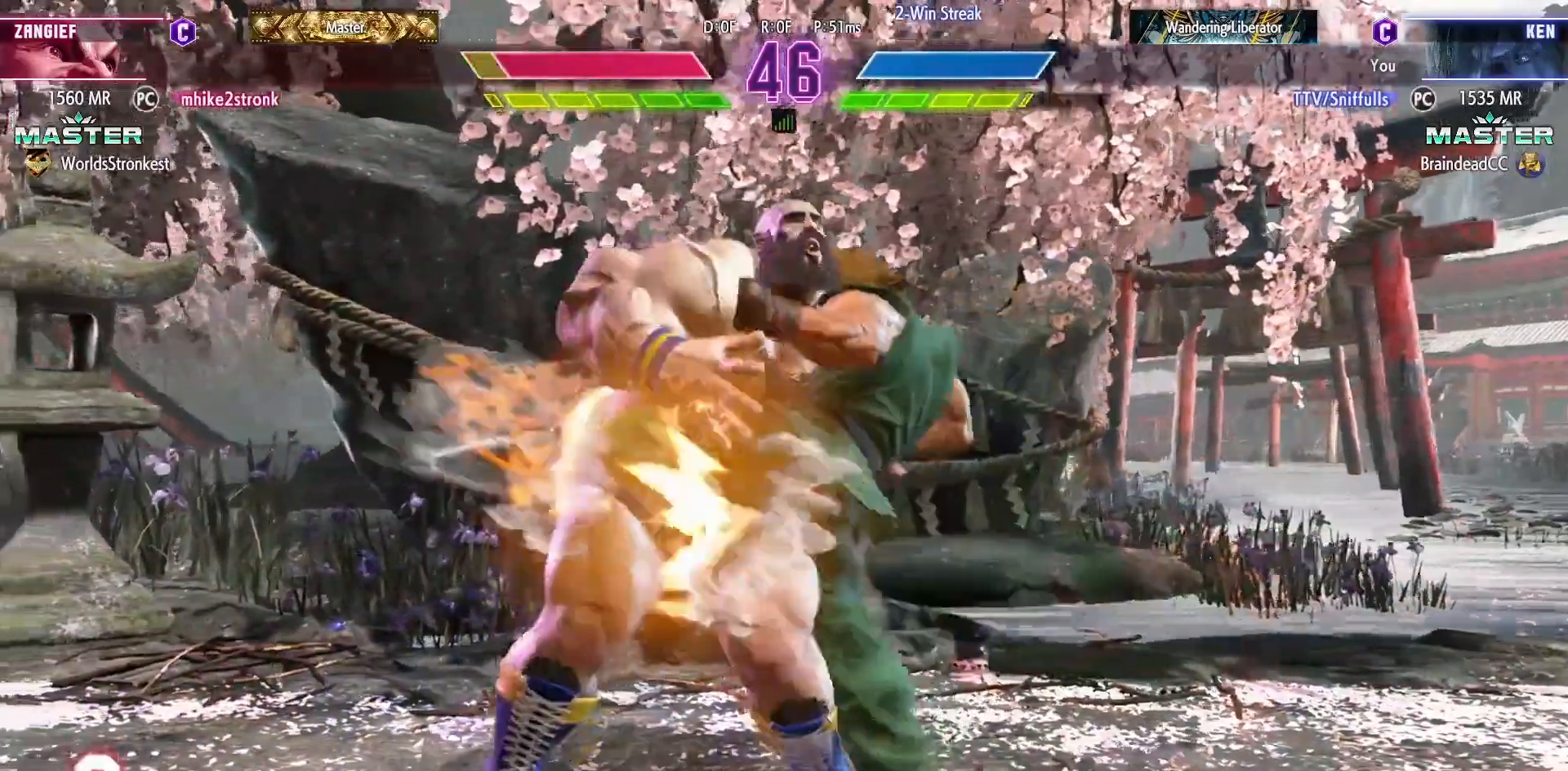
{"buttons": ["DPAD_DOWN", "DPAD_RIGHT"], "events": []}
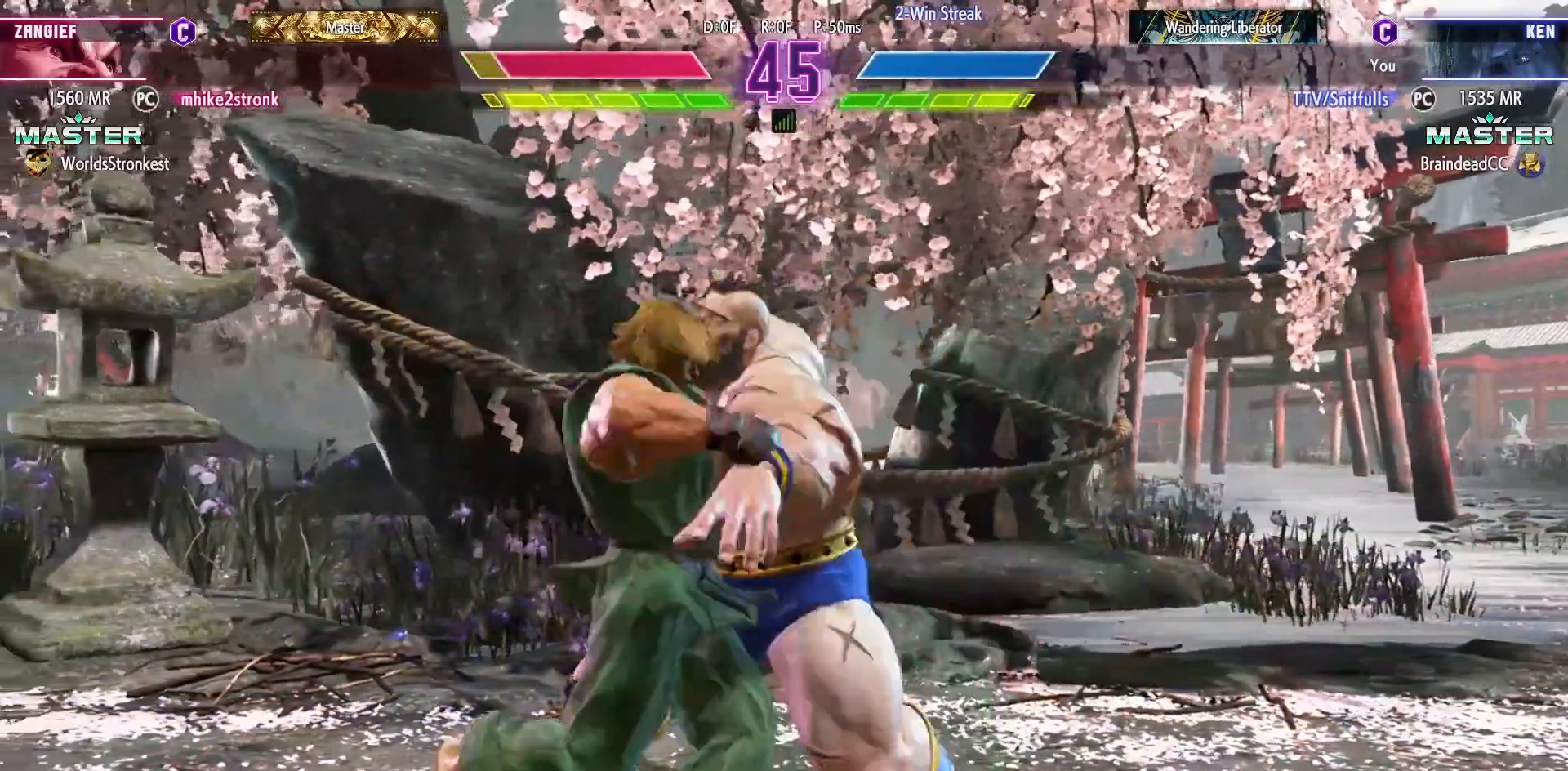
{"buttons": [], "events": [[450, "DPAD_DOWN", "up"], [467, "DPAD_RIGHT", "up"]]}
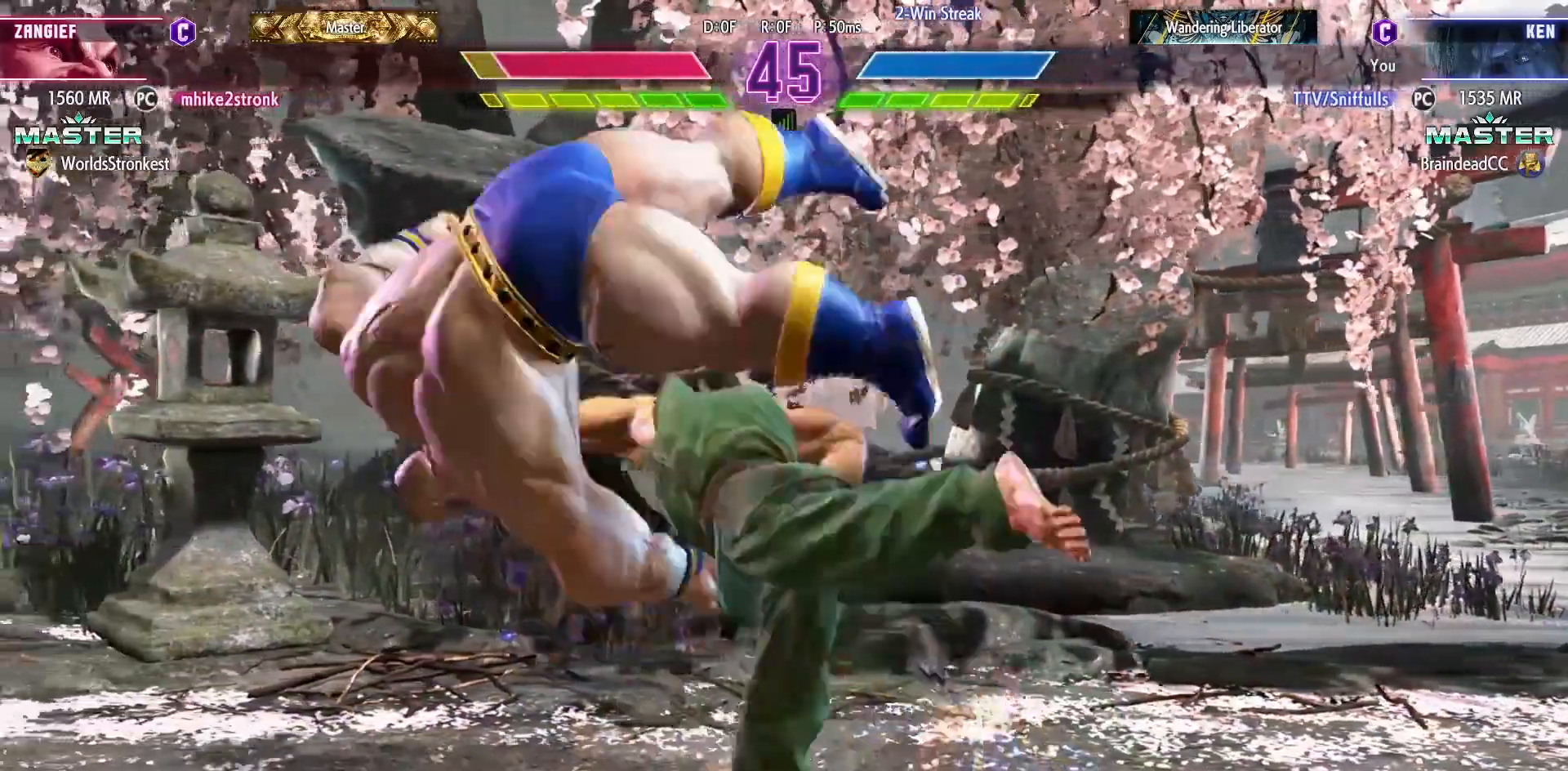
{"buttons": ["DPAD_LEFT"], "events": [[83, "DPAD_LEFT", "down"]]}
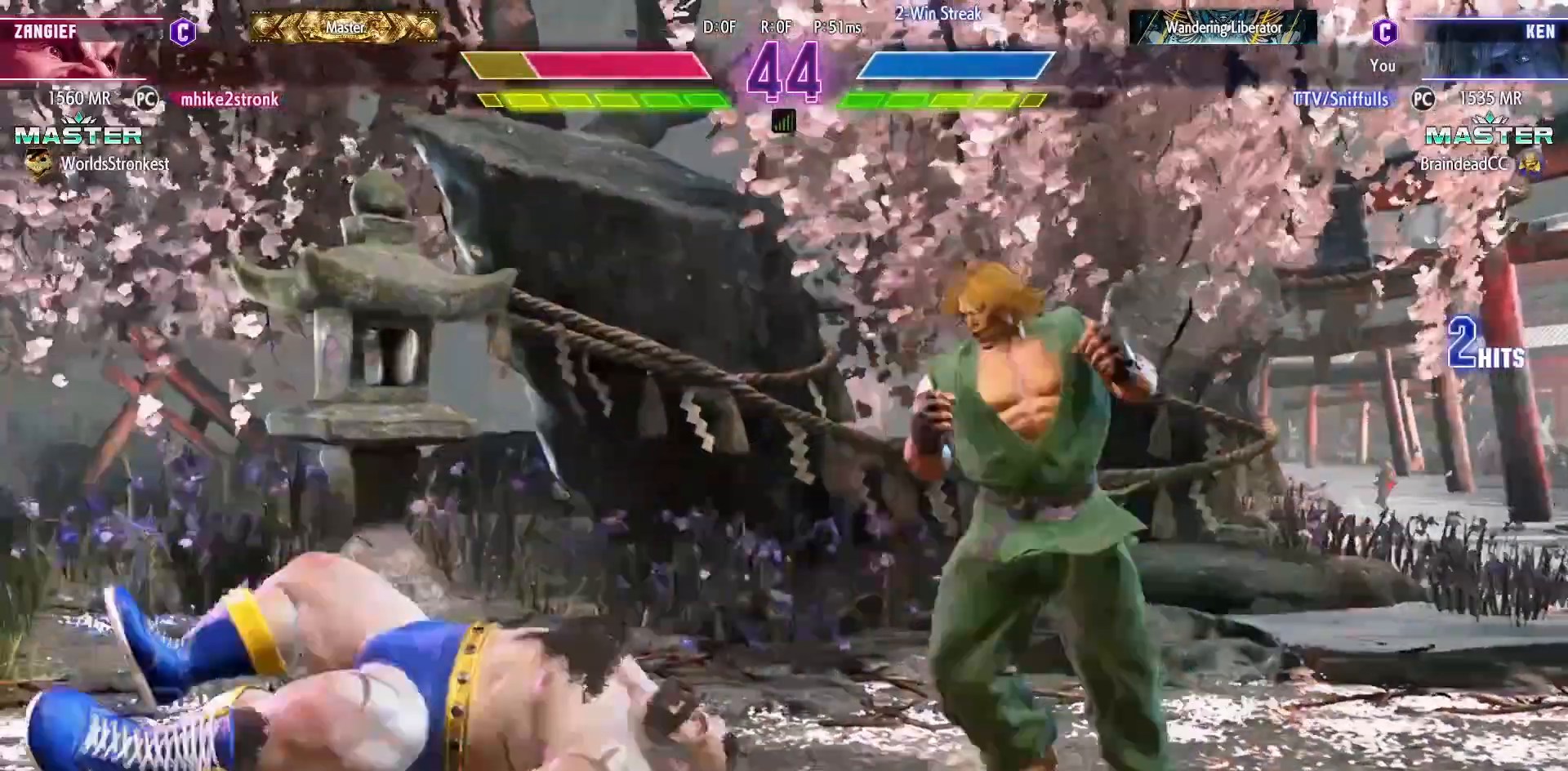
{"buttons": ["DPAD_DOWN", "DPAD_LEFT"], "events": [[500, "DPAD_DOWN", "down"]]}
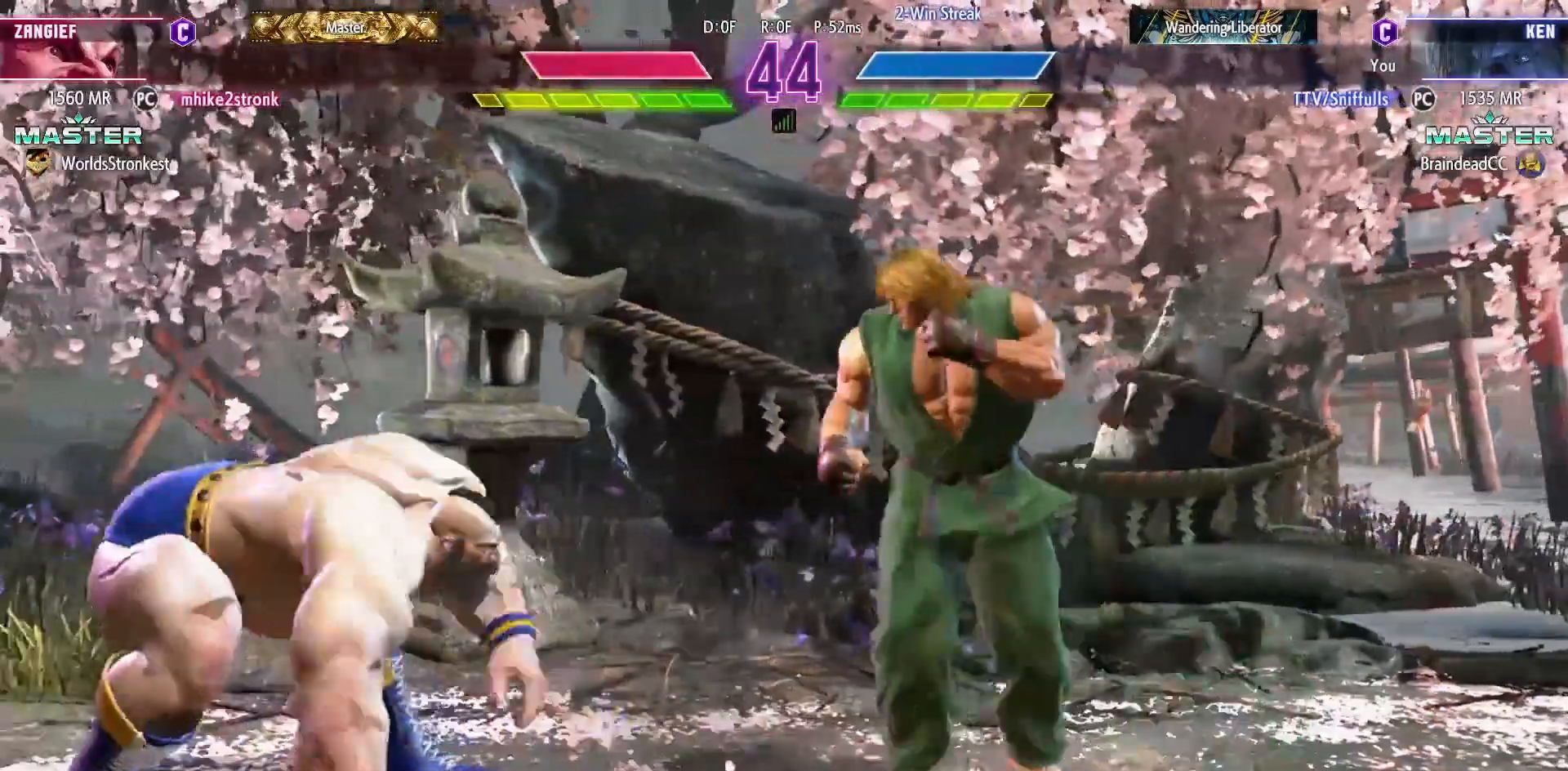
{"buttons": ["DPAD_RIGHT"], "events": [[17, "DPAD_LEFT", "up"], [67, "CIRCLE", "down"], [217, "CIRCLE", "up"], [250, "DPAD_RIGHT", "down"], [367, "DPAD_DOWN", "up"]]}
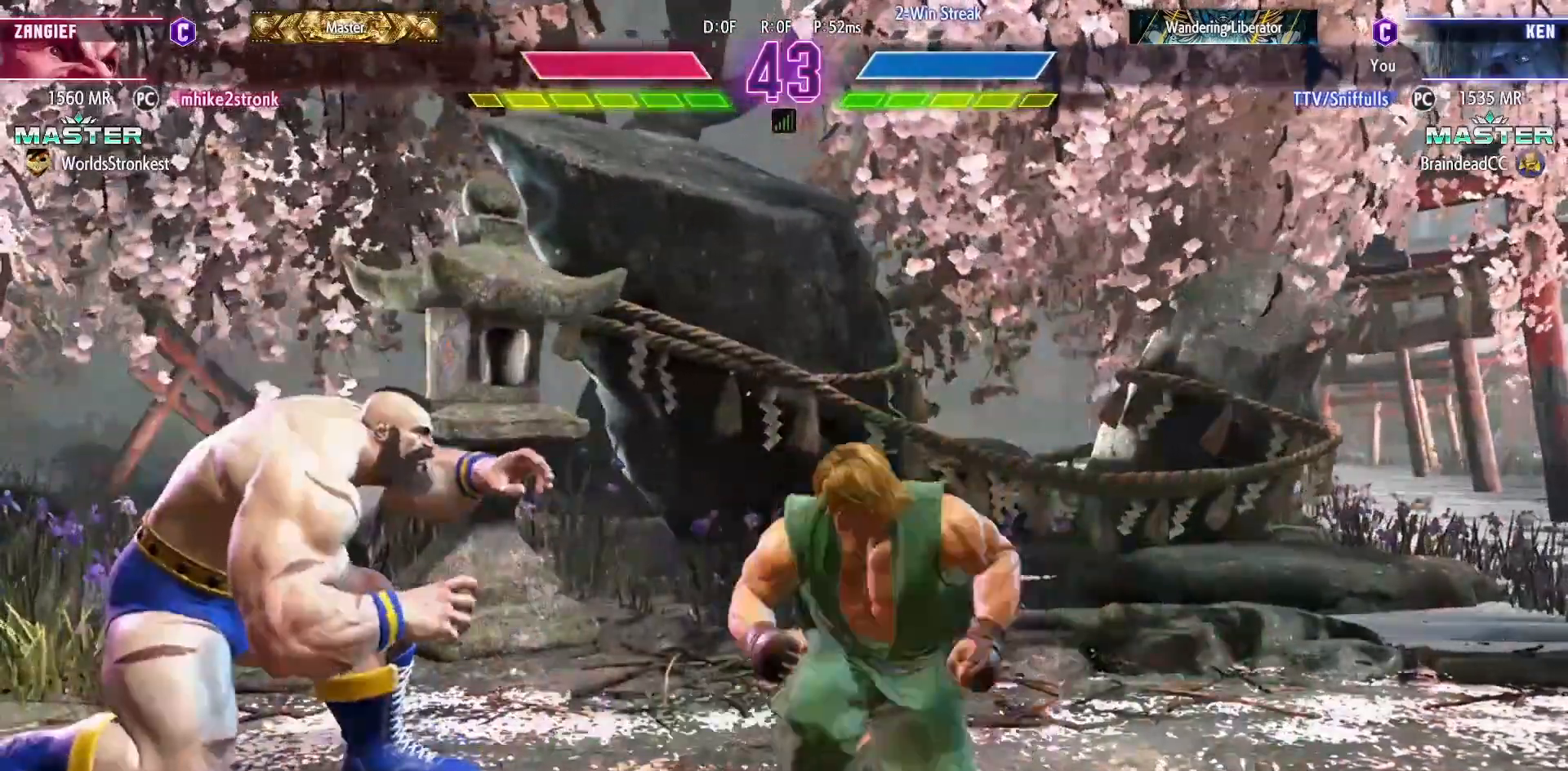
{"buttons": ["DPAD_RIGHT"], "events": [[300, "DPAD_DOWN", "down"], [500, "DPAD_DOWN", "up"]]}
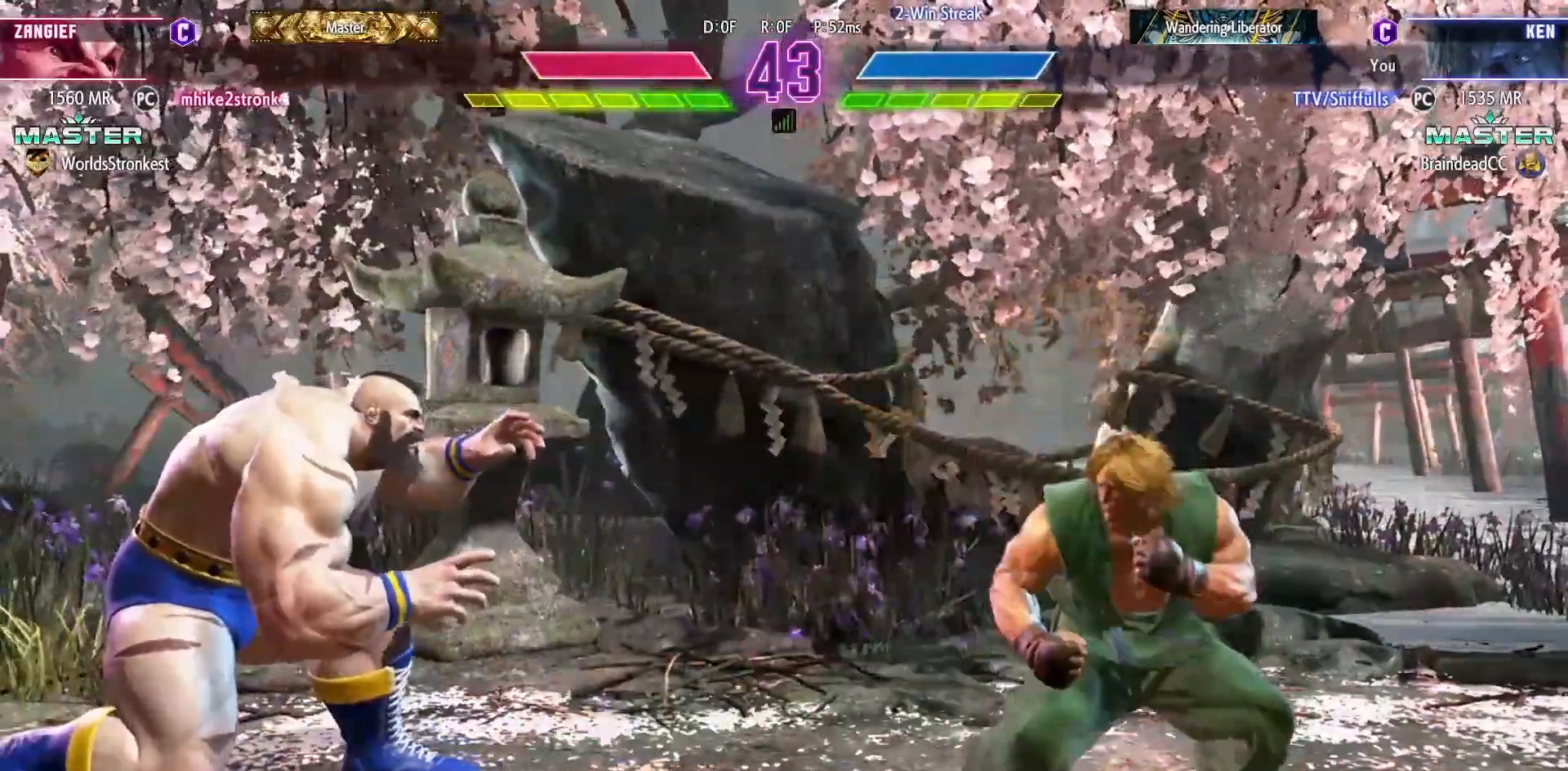
{"buttons": [], "events": [[117, "DPAD_DOWN", "down"], [317, "DPAD_DOWN", "up"], [483, "DPAD_RIGHT", "up"]]}
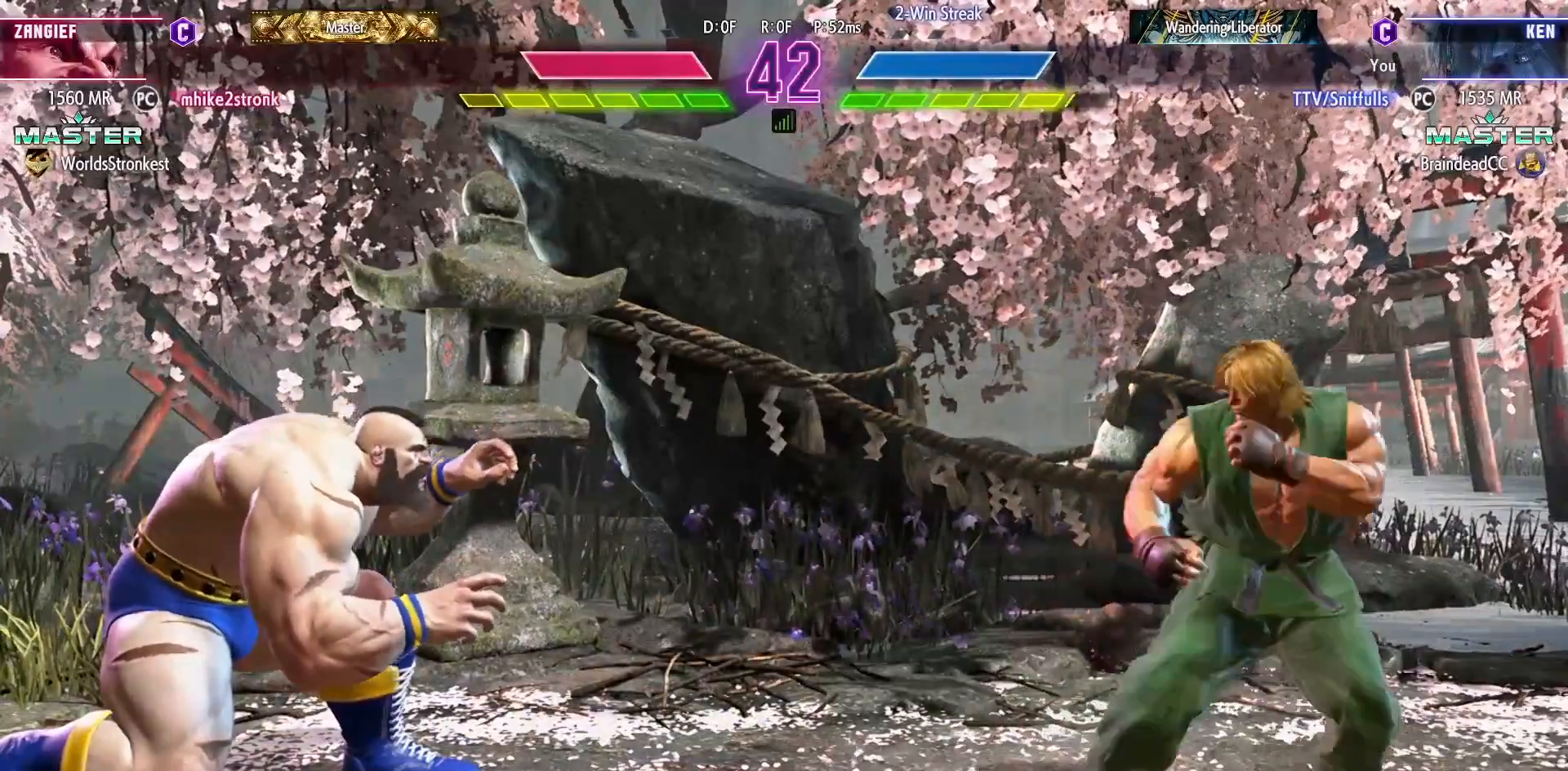
{"buttons": ["DPAD_RIGHT"], "events": [[33, "DPAD_LEFT", "down"], [367, "DPAD_LEFT", "up"], [400, "DPAD_RIGHT", "down"]]}
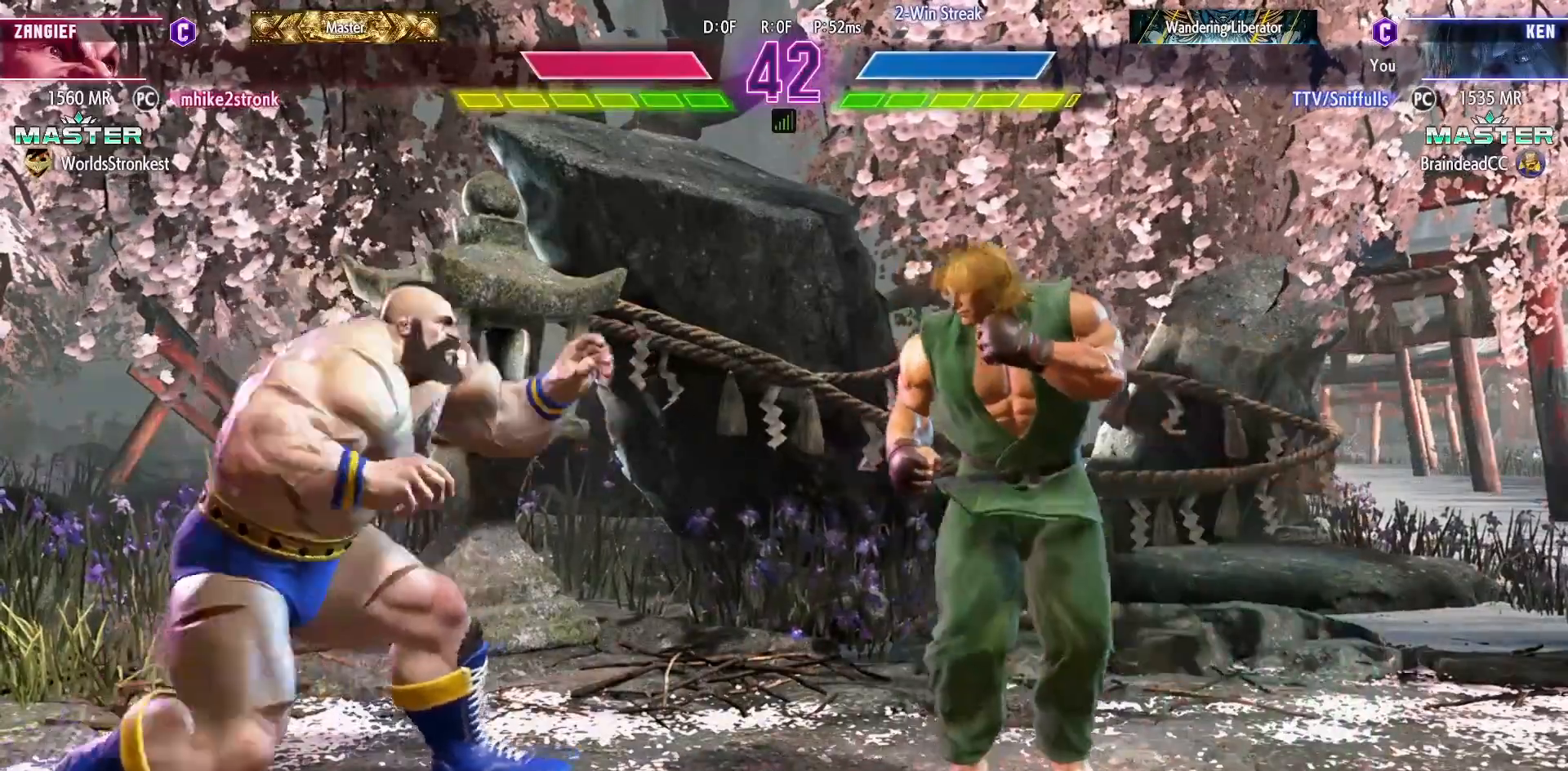
{"buttons": ["DPAD_RIGHT"], "events": [[250, "DPAD_RIGHT", "up"], [383, "DPAD_RIGHT", "down"]]}
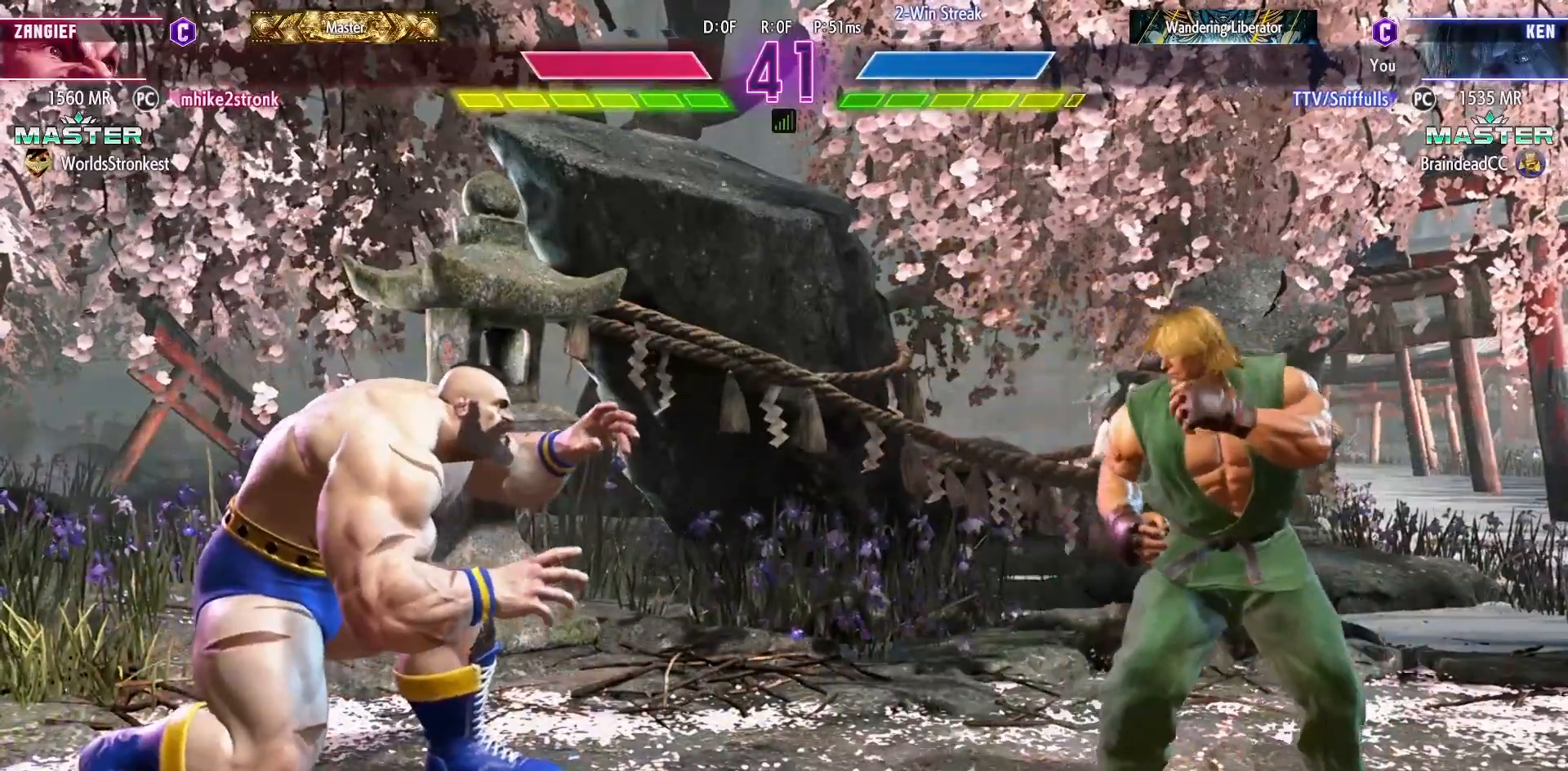
{"buttons": ["DPAD_RIGHT"], "events": [[133, "DPAD_RIGHT", "up"], [167, "DPAD_LEFT", "down"], [350, "DPAD_LEFT", "up"], [350, "DPAD_RIGHT", "down"]]}
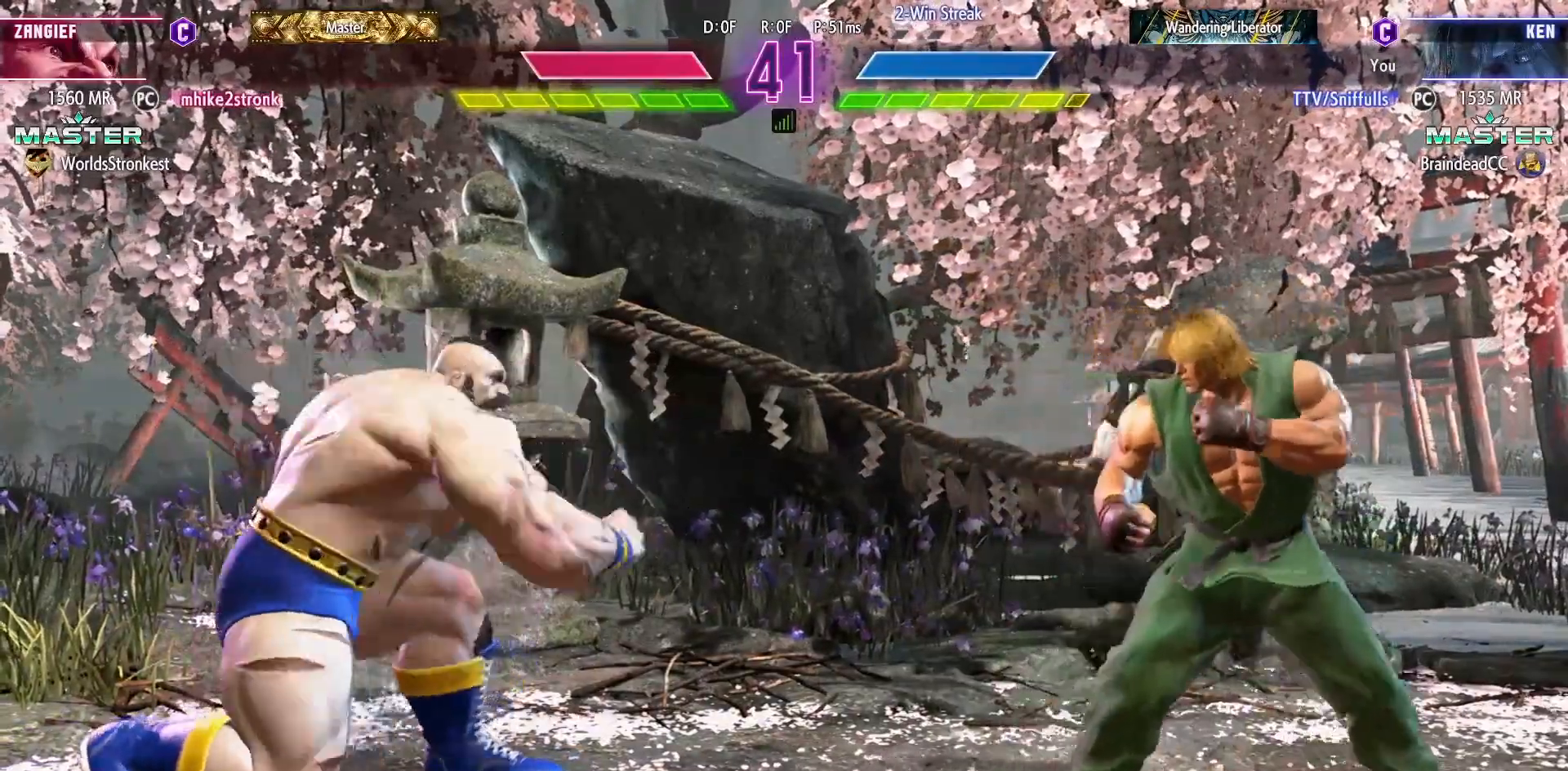
{"buttons": ["DPAD_RIGHT"], "events": [[17, "DPAD_RIGHT", "up"], [33, "DPAD_LEFT", "down"], [367, "DPAD_LEFT", "up"], [367, "DPAD_RIGHT", "down"]]}
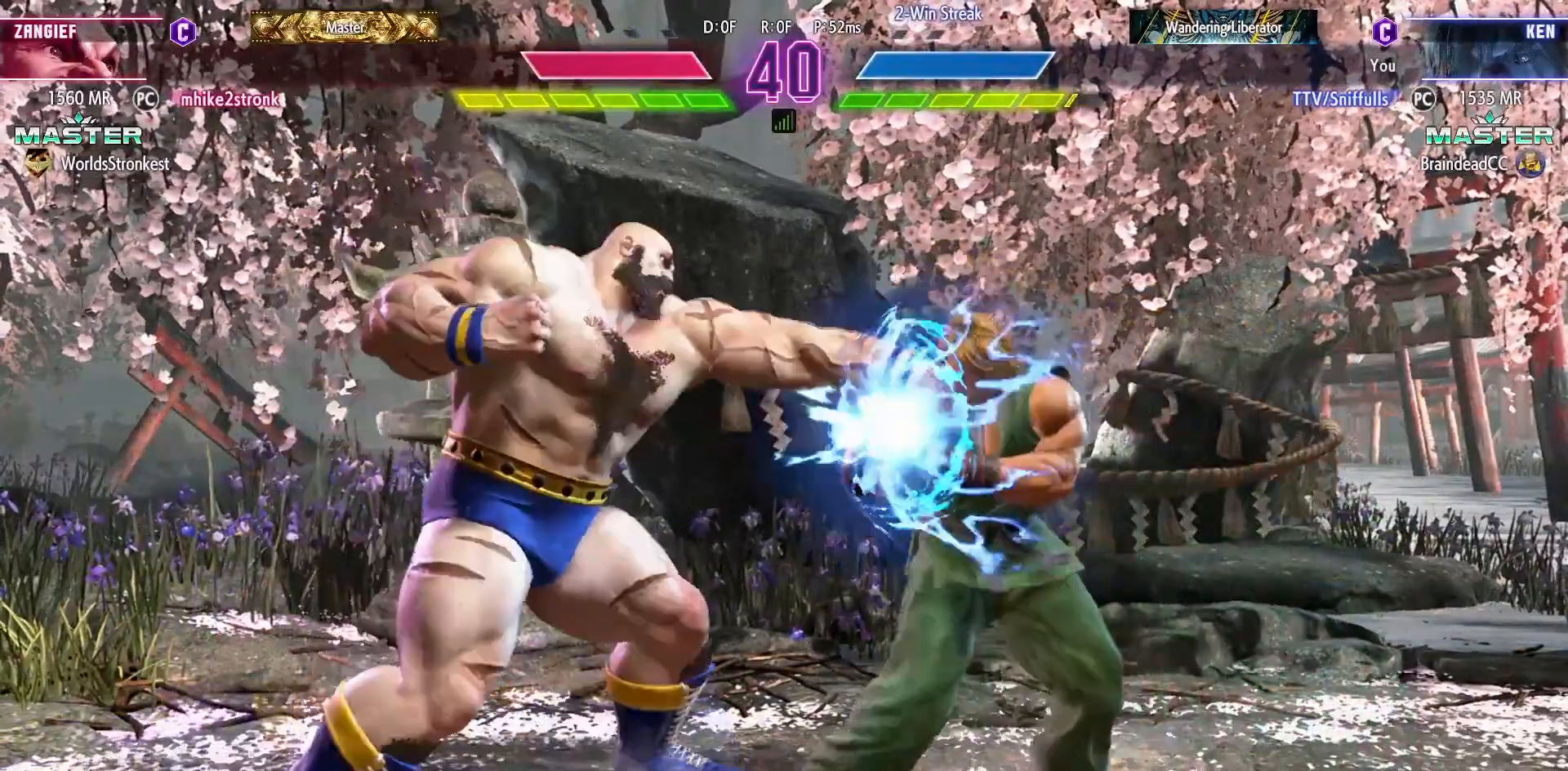
{"buttons": ["DPAD_RIGHT"], "events": []}
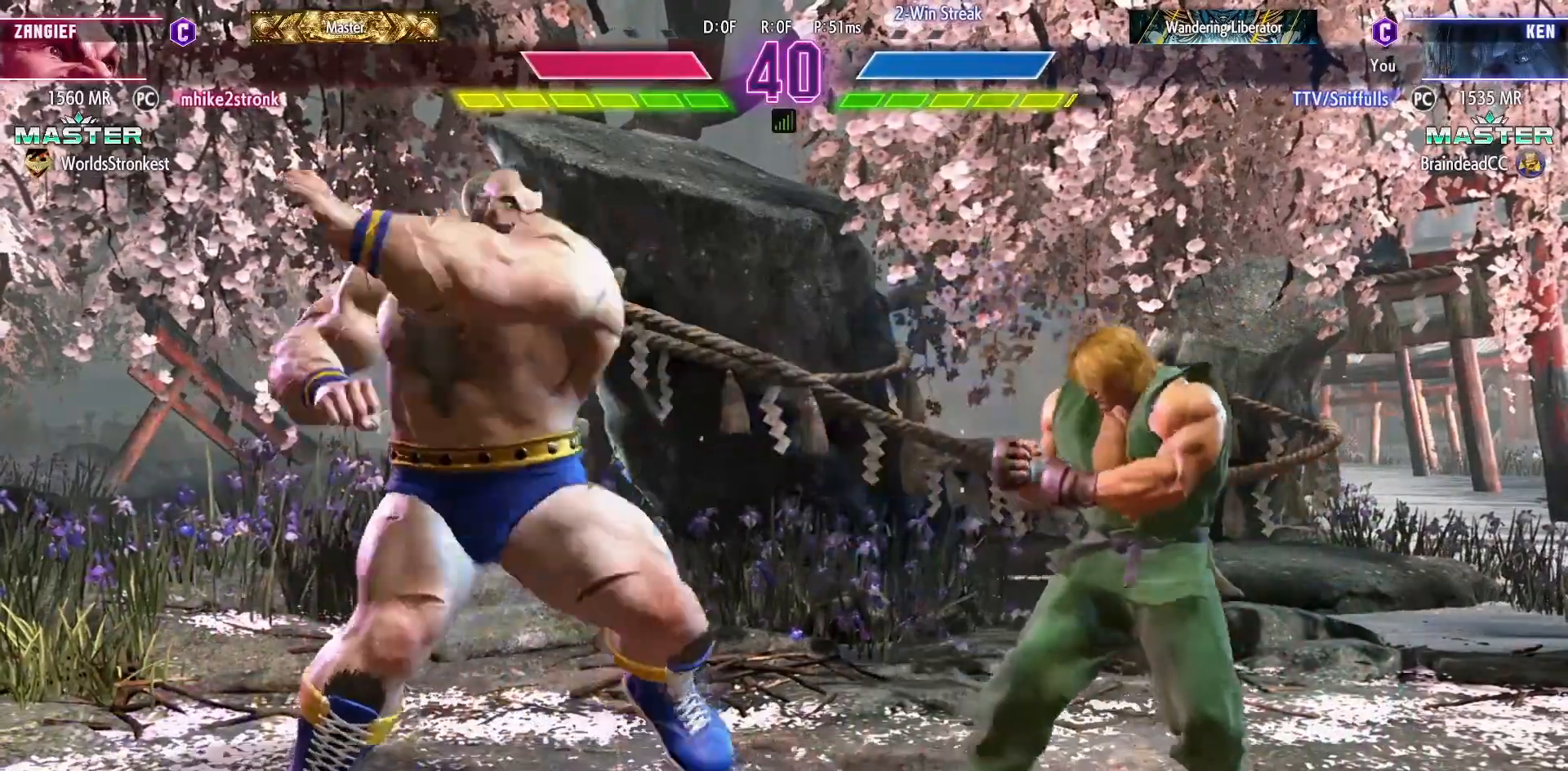
{"buttons": [], "events": [[283, "DPAD_RIGHT", "up"], [317, "R2", "down"], [367, "DPAD_RIGHT", "down"], [400, "R2", "up"], [417, "DPAD_RIGHT", "up"]]}
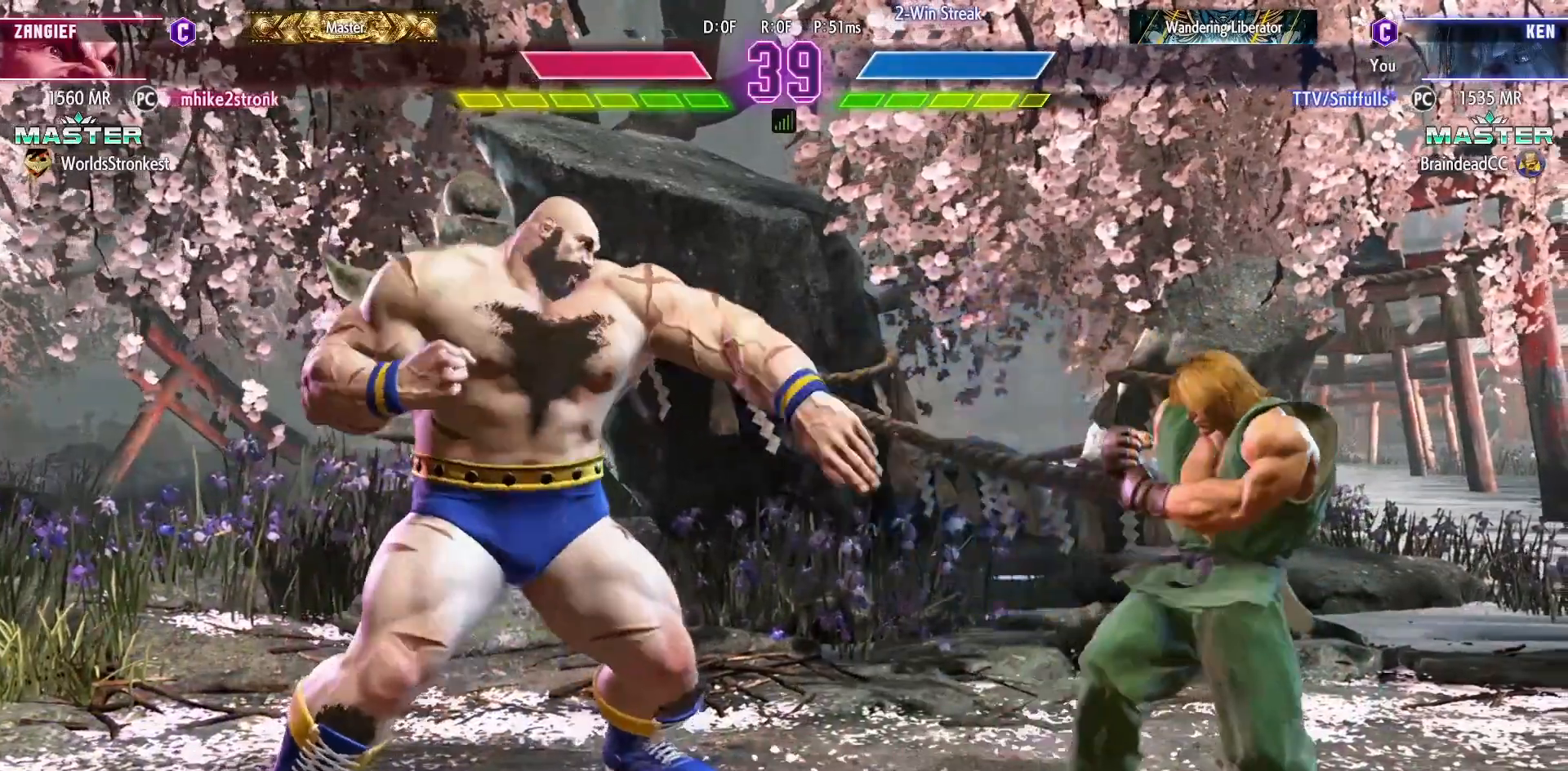
{"buttons": [], "events": [[67, "DPAD_RIGHT", "down"], [433, "DPAD_RIGHT", "up"]]}
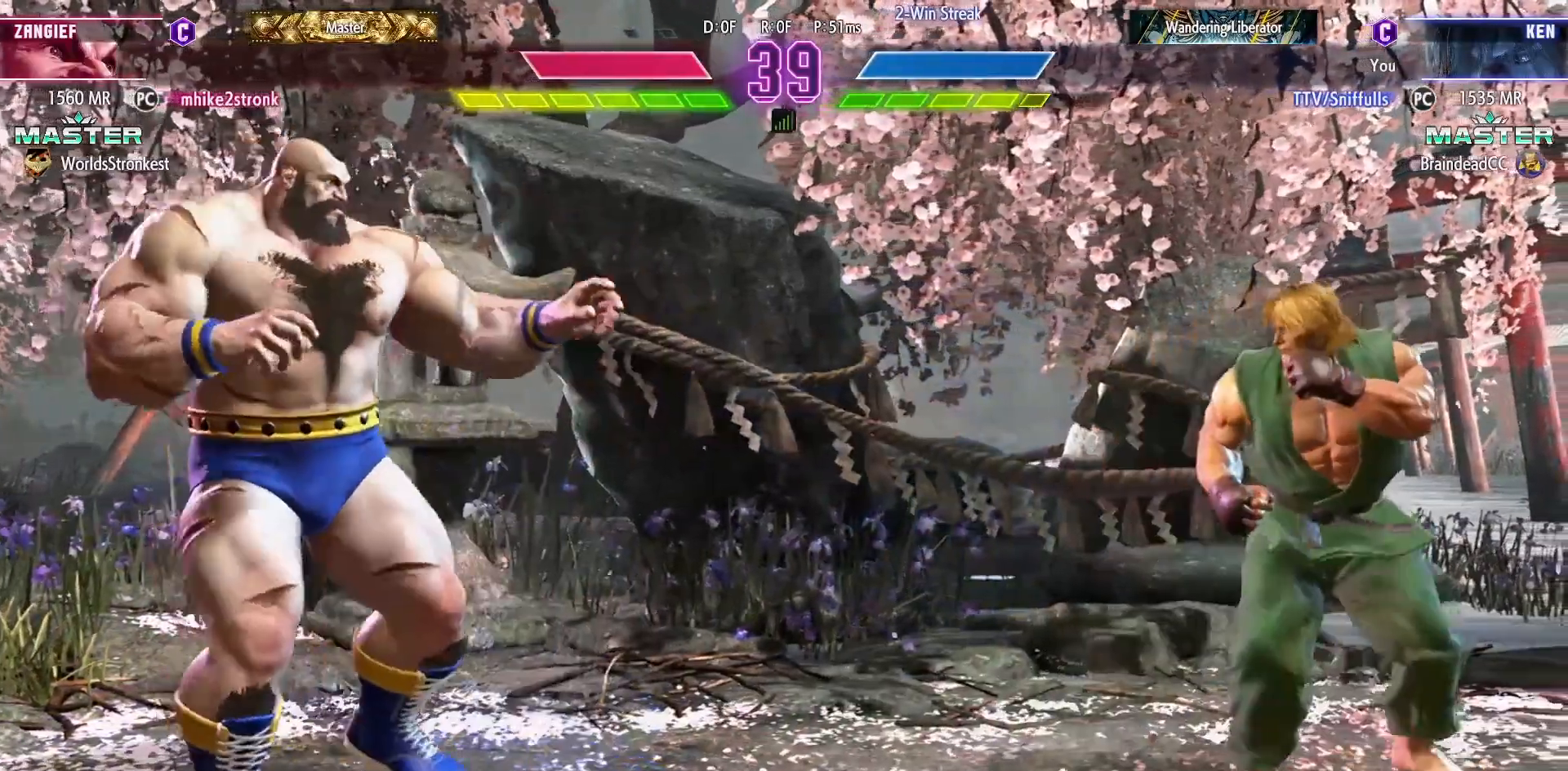
{"buttons": ["DPAD_RIGHT"], "events": [[17, "DPAD_LEFT", "down"], [250, "DPAD_LEFT", "up"], [267, "DPAD_RIGHT", "down"]]}
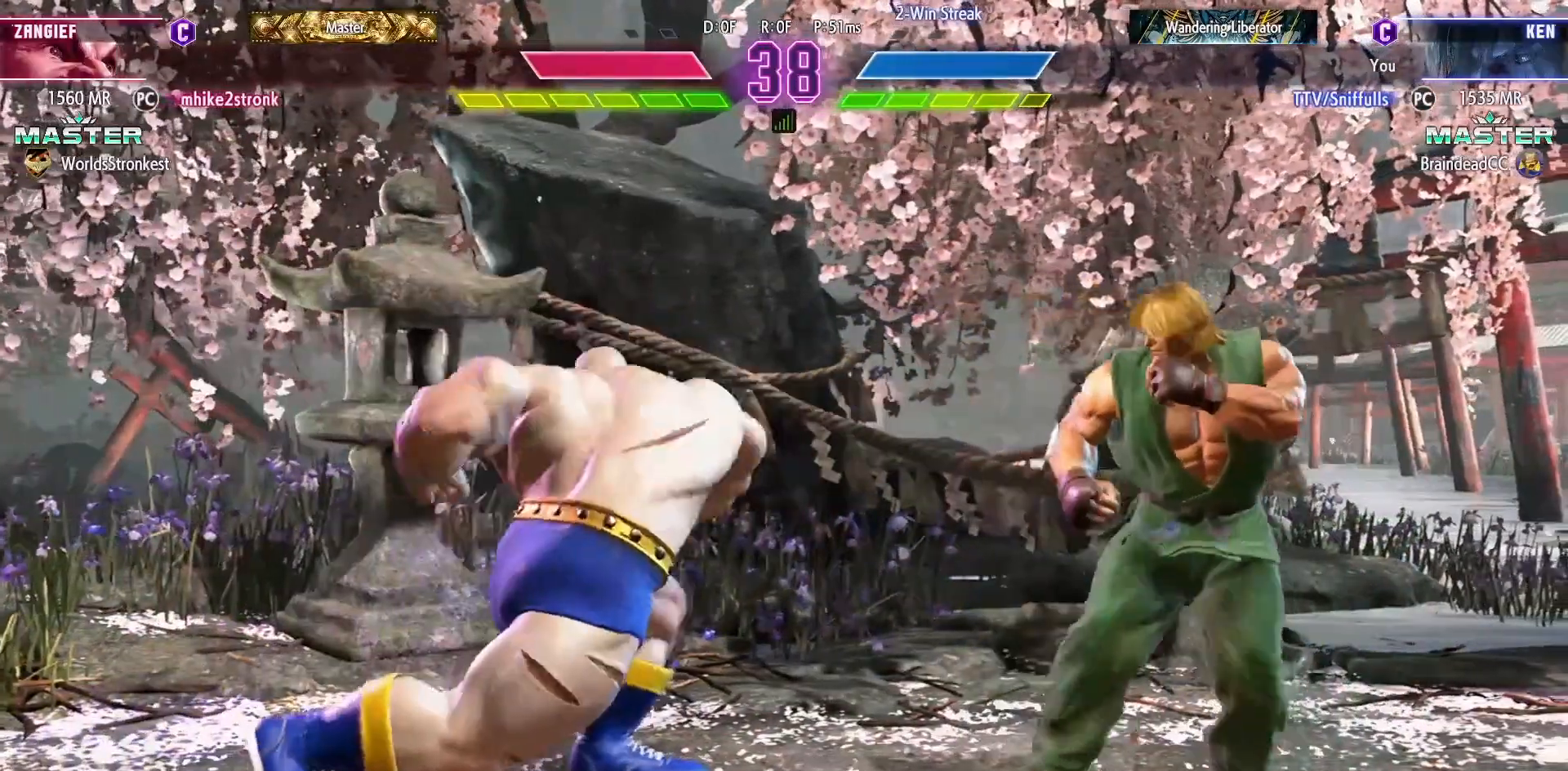
{"buttons": ["DPAD_LEFT"], "events": [[233, "DPAD_RIGHT", "up"], [333, "DPAD_LEFT", "down"]]}